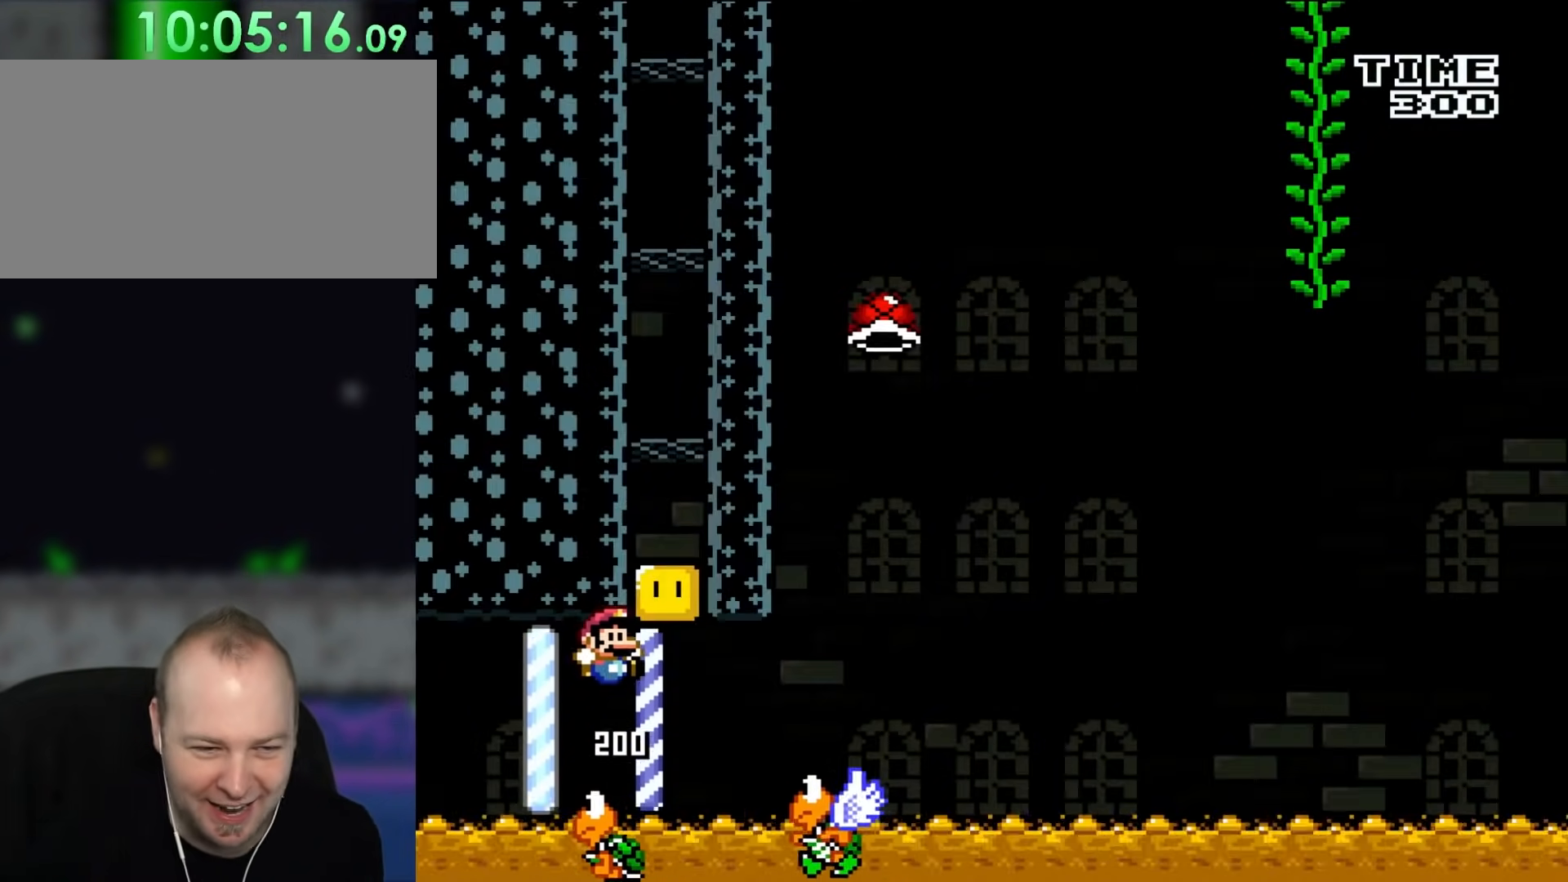
Gameplay with a controller (Nintendo layout); each line is a JSON object with the inputs held at the frame after it. "events" lists button and stick changes between this image and that frame as [ms after this image, input, new state], when the widget could be followed in between. Not read: L3 R3.
{"buttons": ["B", "Y"], "events": [[233, "DPAD_RIGHT", "up"]]}
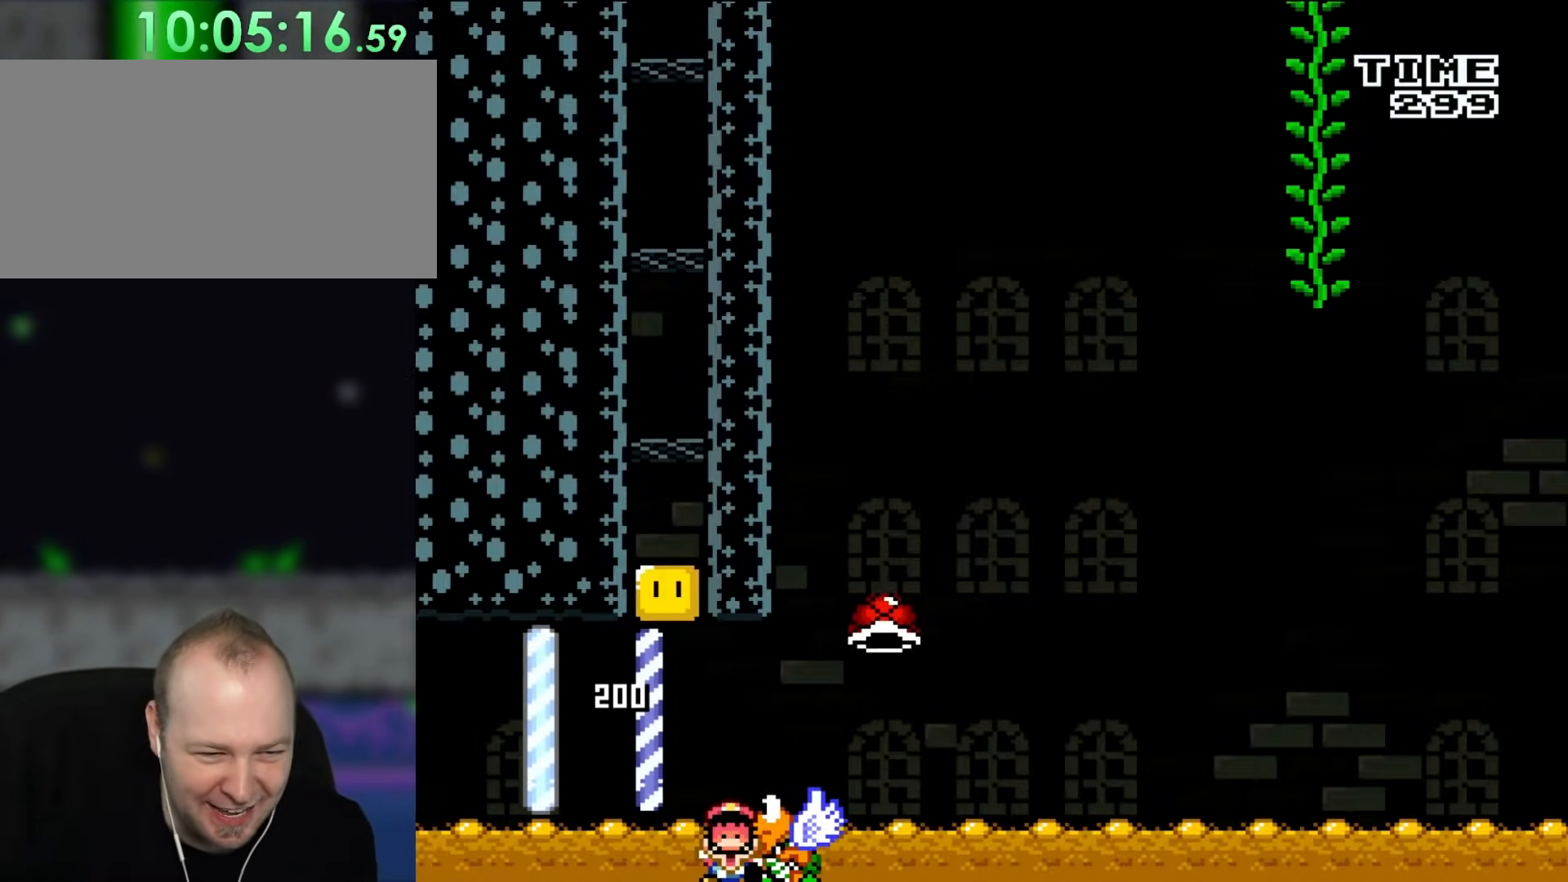
{"buttons": ["B"], "events": [[183, "B", "up"], [183, "Y", "up"], [417, "B", "down"]]}
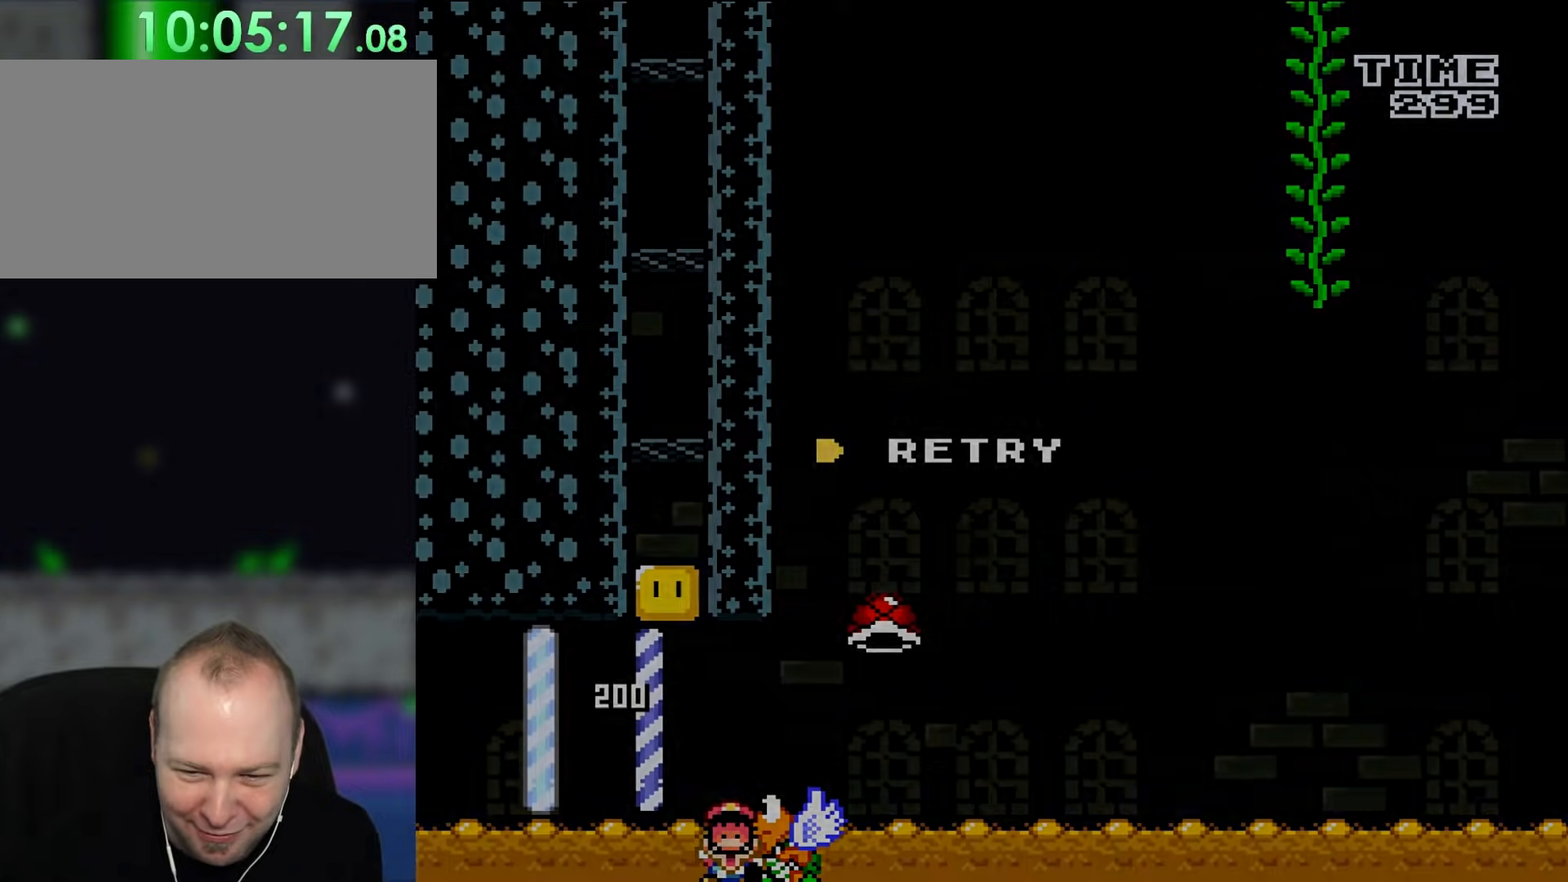
{"buttons": ["B"], "events": [[83, "B", "up"], [183, "B", "down"], [283, "B", "up"], [417, "B", "down"]]}
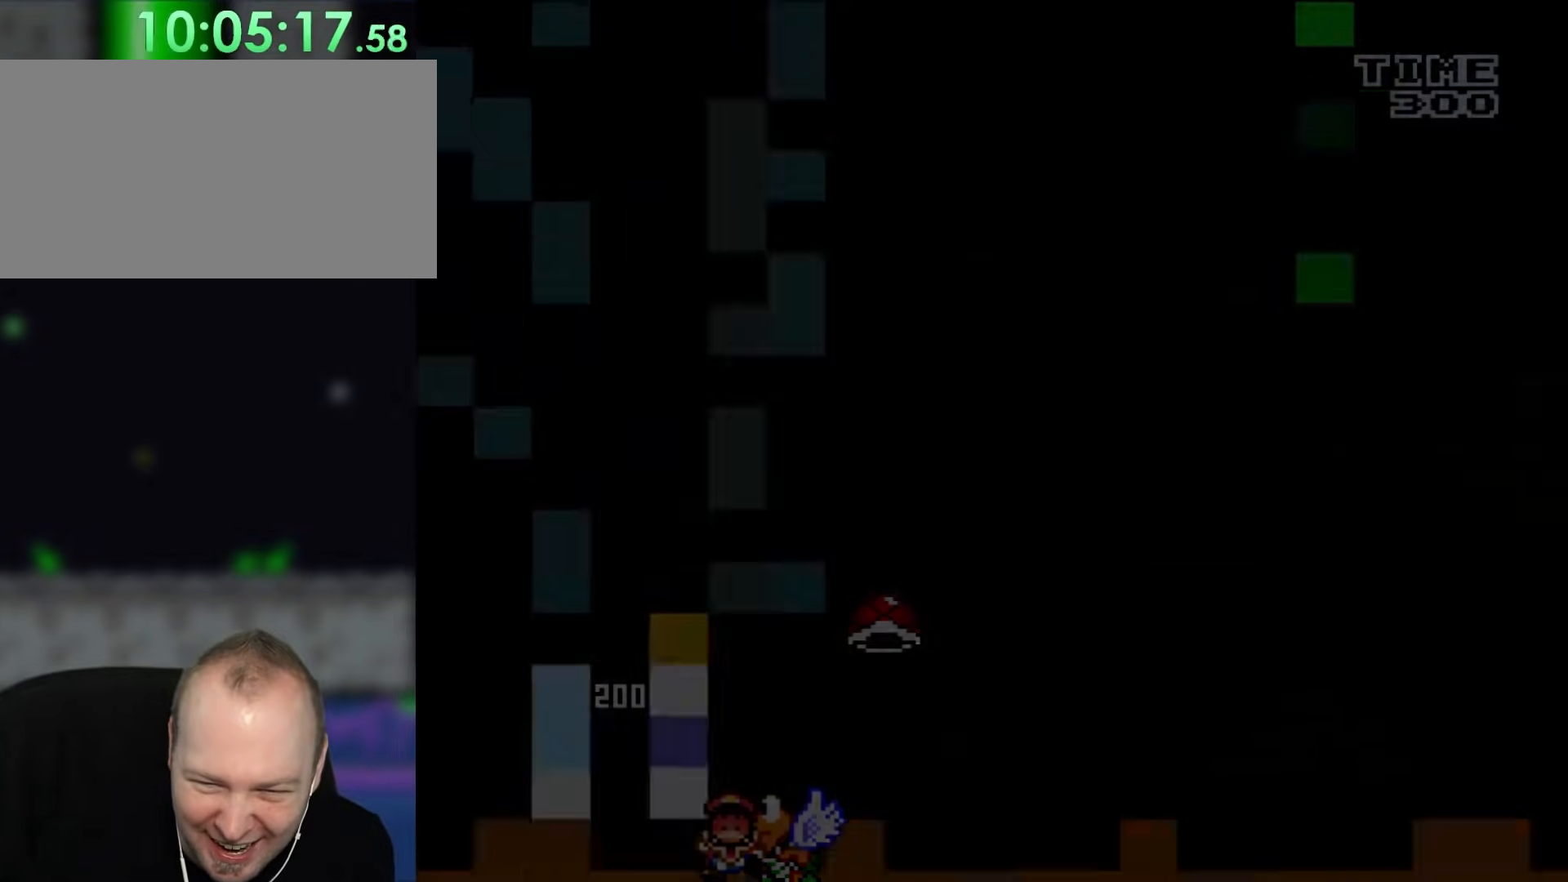
{"buttons": [], "events": [[83, "B", "up"]]}
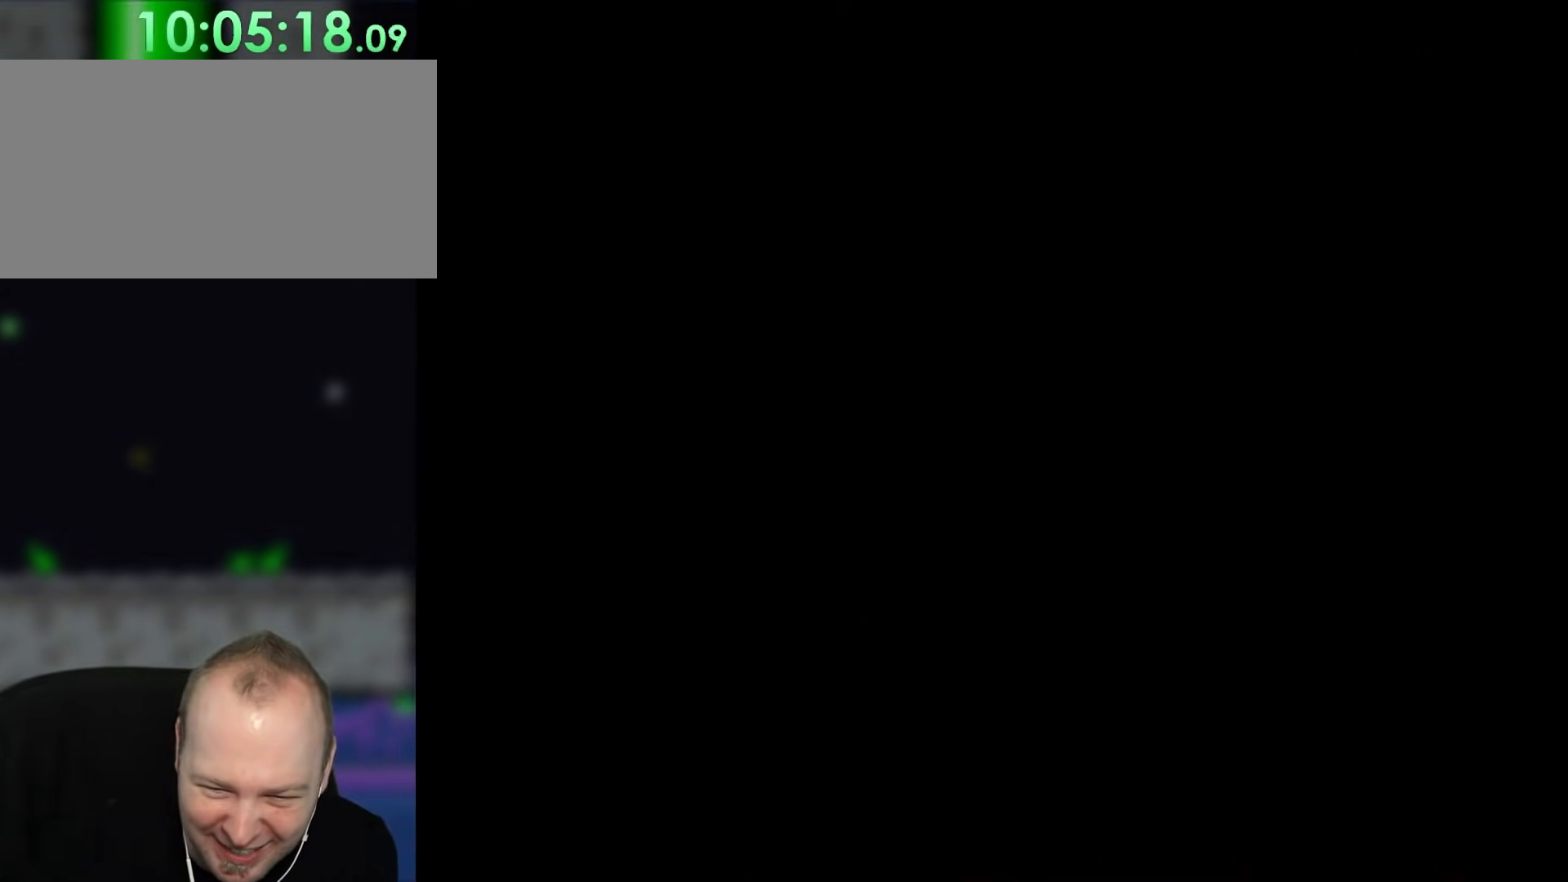
{"buttons": ["B", "Y"], "events": [[283, "B", "down"], [317, "Y", "down"]]}
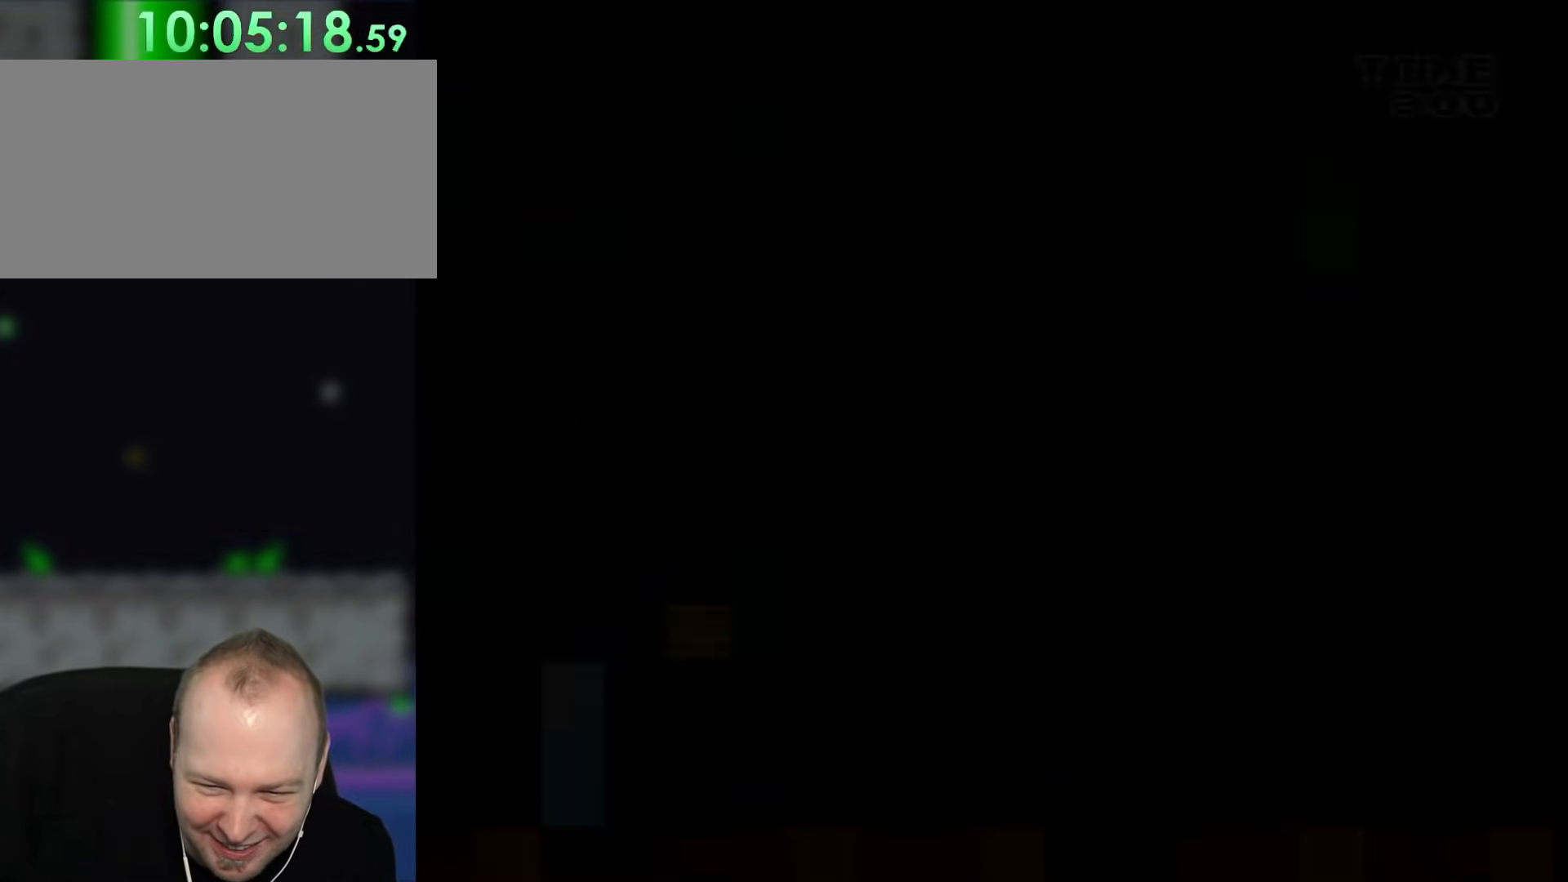
{"buttons": ["B", "Y", "DPAD_RIGHT"], "events": [[450, "DPAD_RIGHT", "down"]]}
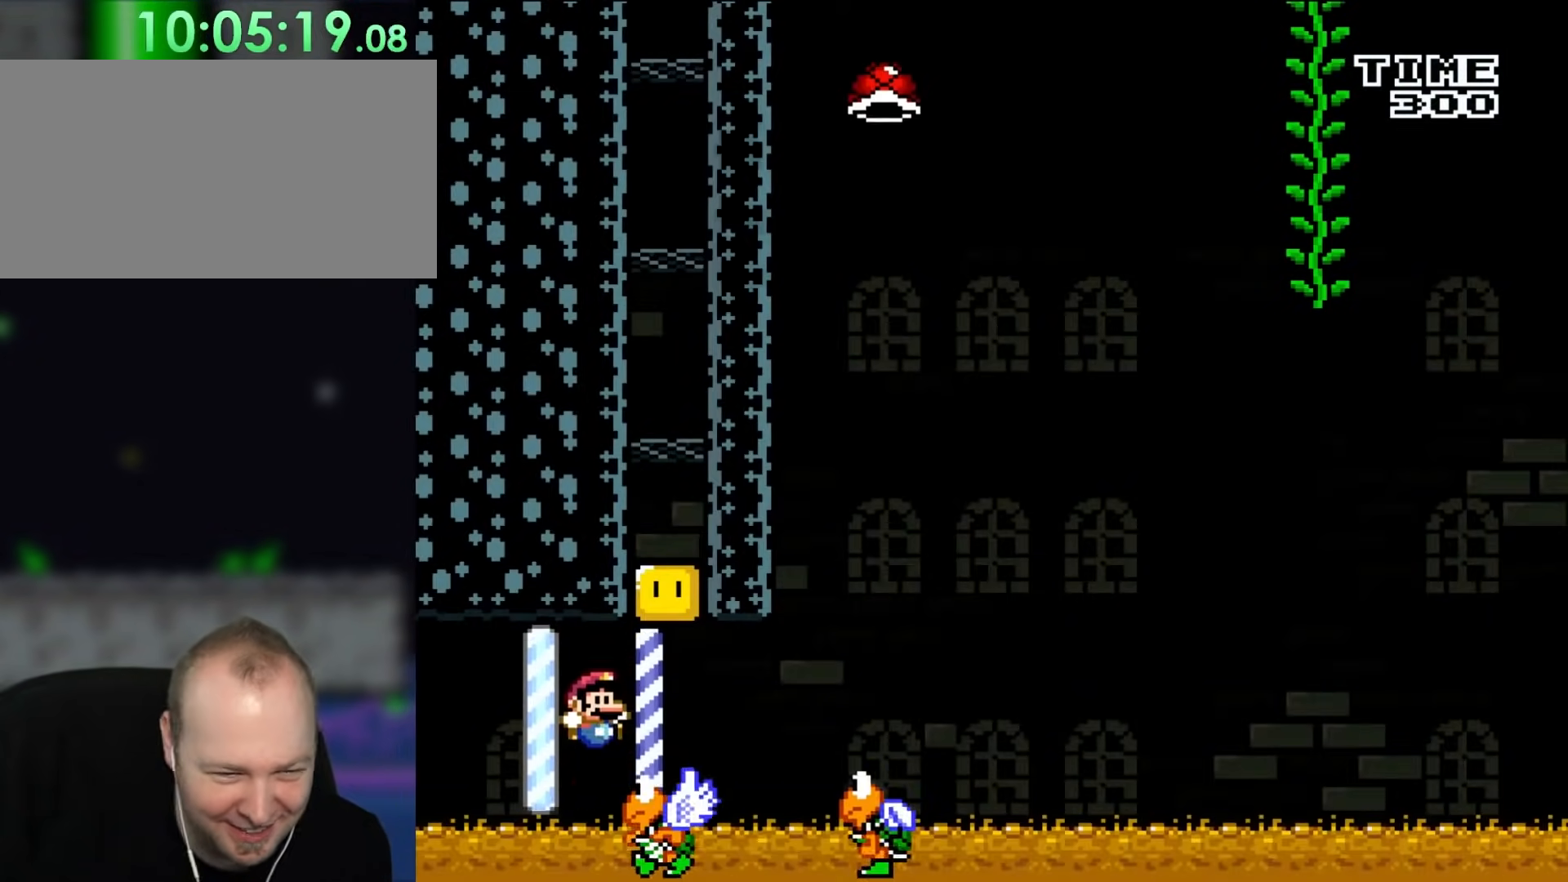
{"buttons": ["B", "Y", "DPAD_RIGHT"], "events": [[100, "DPAD_RIGHT", "up"], [200, "DPAD_RIGHT", "down"]]}
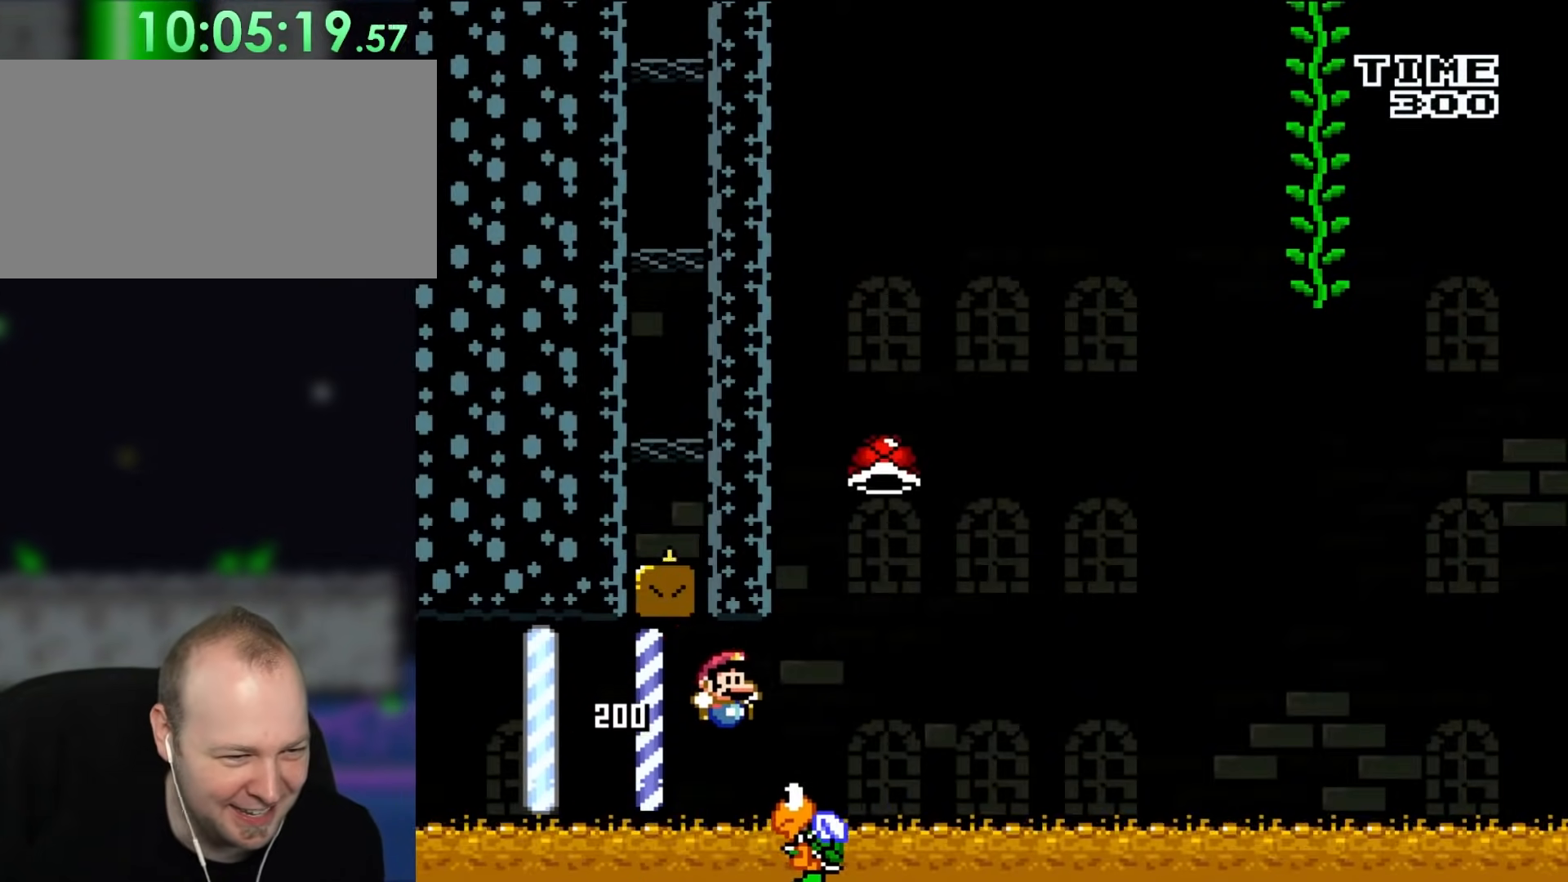
{"buttons": ["B", "Y"], "events": [[67, "DPAD_RIGHT", "up"], [333, "DPAD_LEFT", "down"], [383, "DPAD_LEFT", "up"], [433, "DPAD_LEFT", "down"], [500, "DPAD_LEFT", "up"]]}
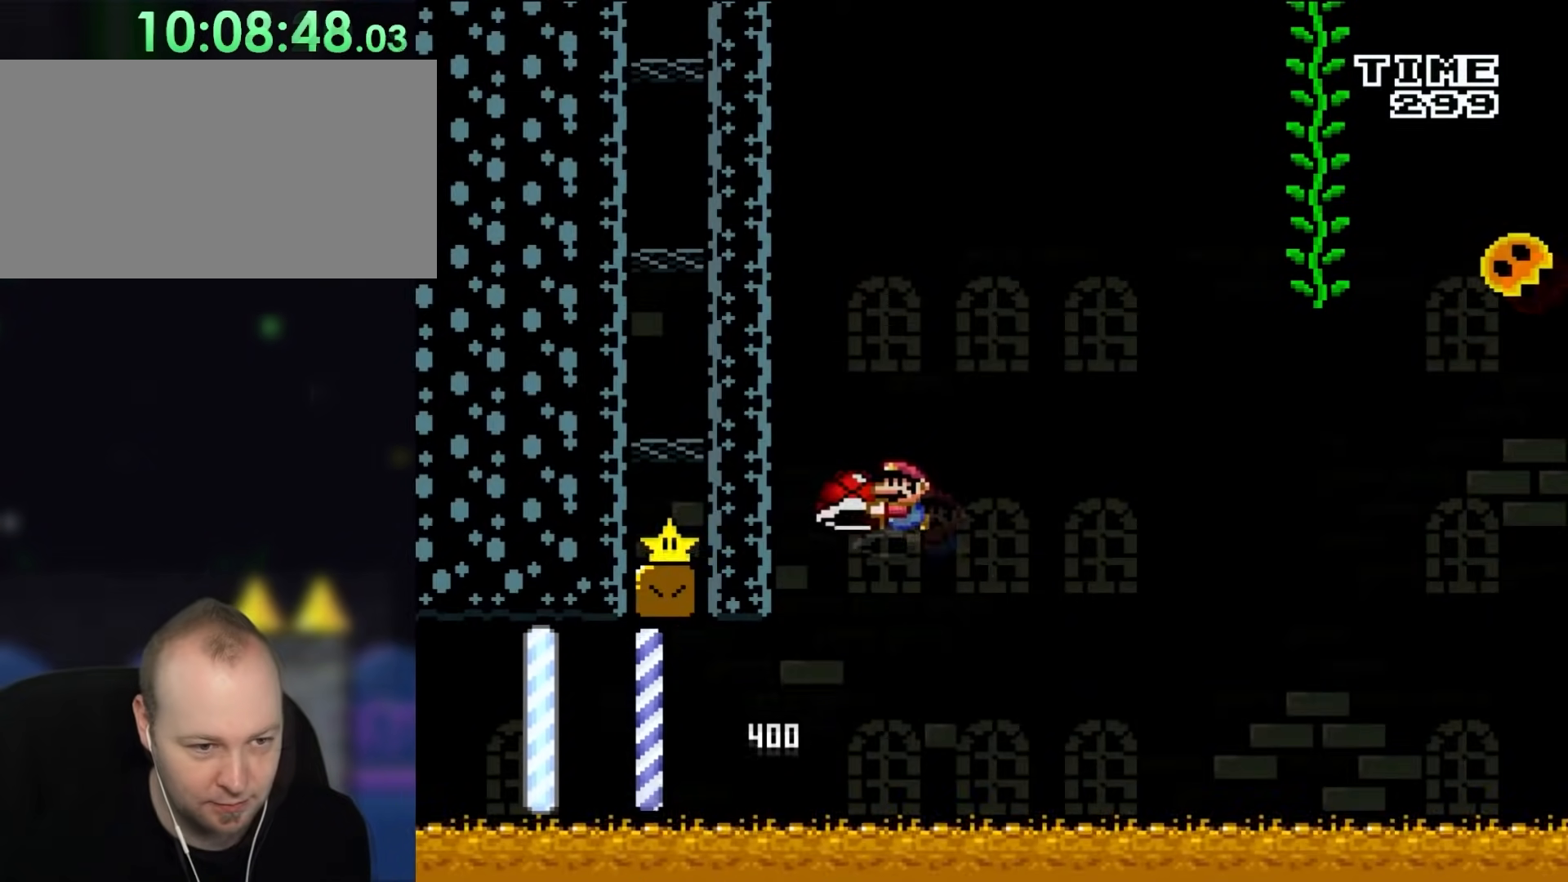
{"buttons": ["B", "Y", "DPAD_RIGHT"], "events": [[217, "DPAD_RIGHT", "down"], [217, "DPAD_UP", "down"], [300, "DPAD_UP", "up"]]}
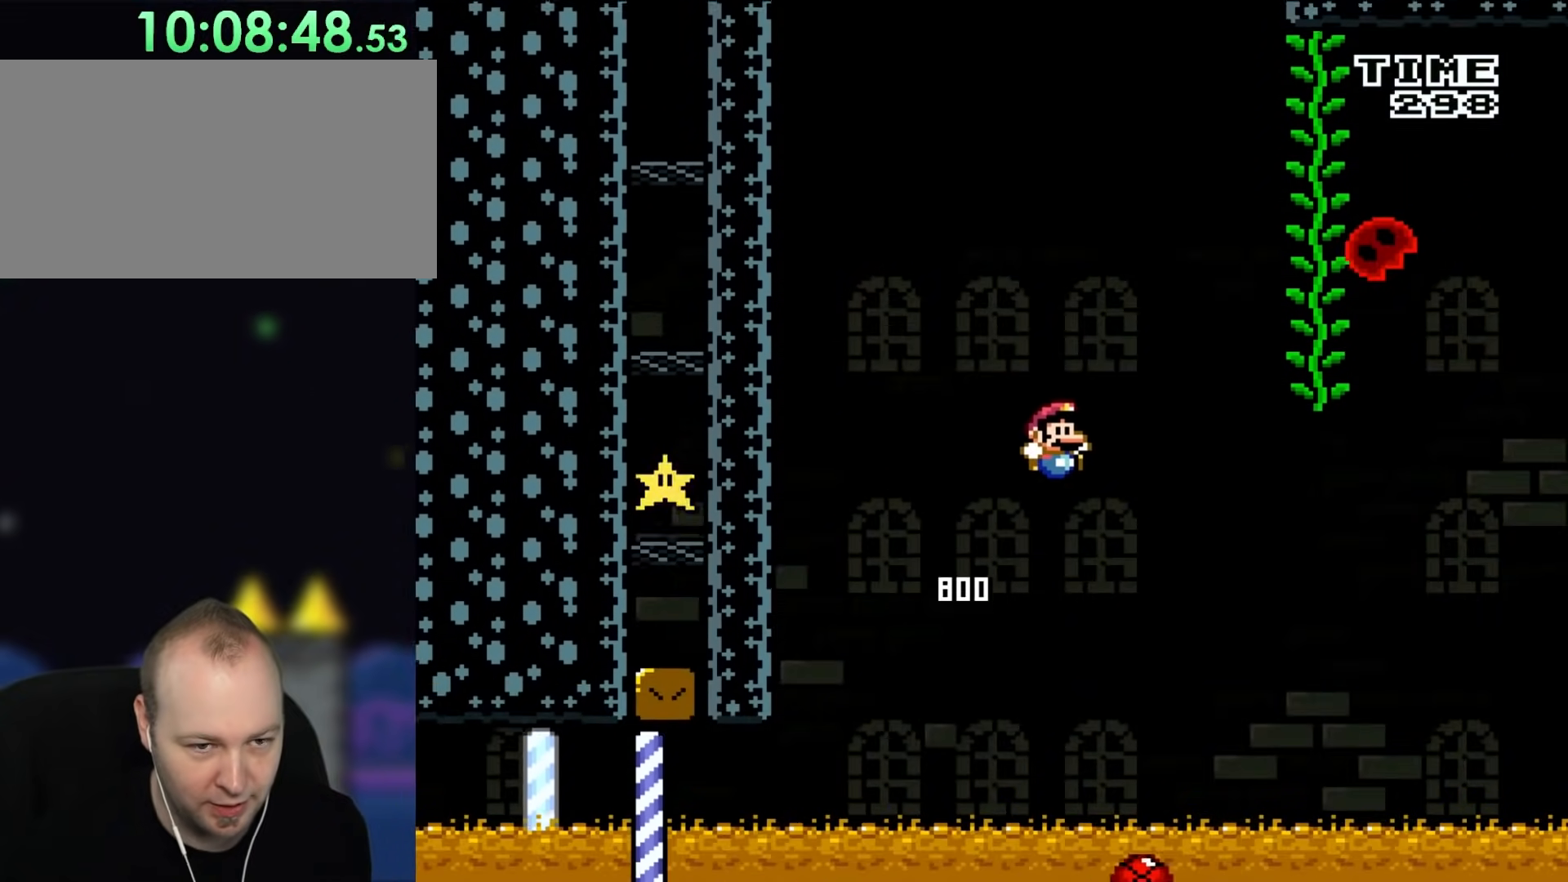
{"buttons": ["B", "Y", "DPAD_UP", "DPAD_RIGHT"], "events": [[350, "DPAD_UP", "down"]]}
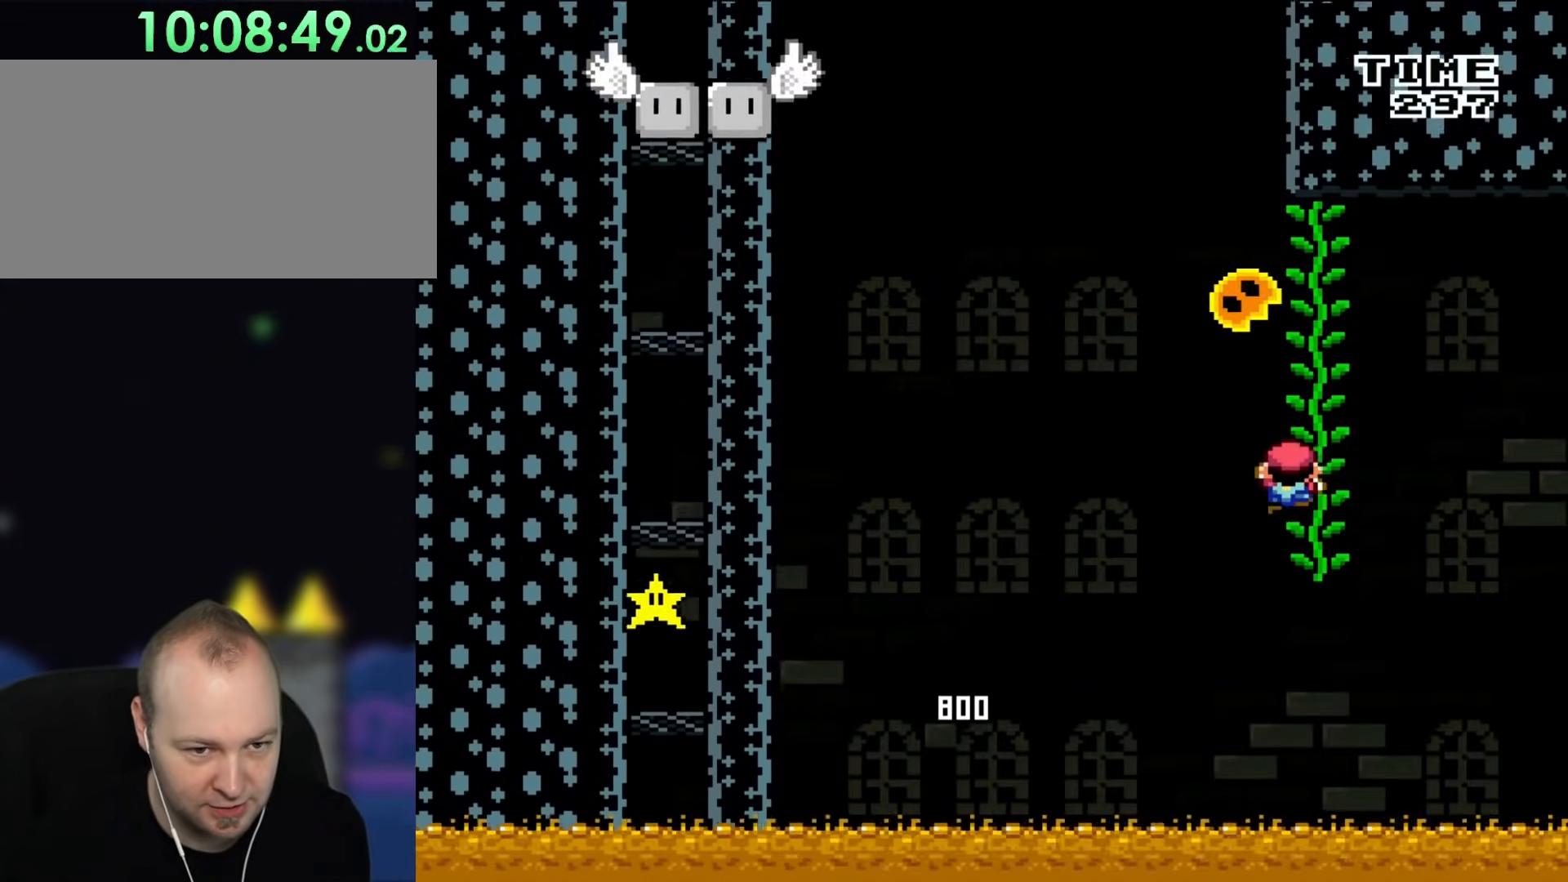
{"buttons": ["Y", "DPAD_LEFT"], "events": [[50, "B", "up"], [50, "DPAD_RIGHT", "up"], [467, "DPAD_UP", "up"], [500, "DPAD_LEFT", "down"]]}
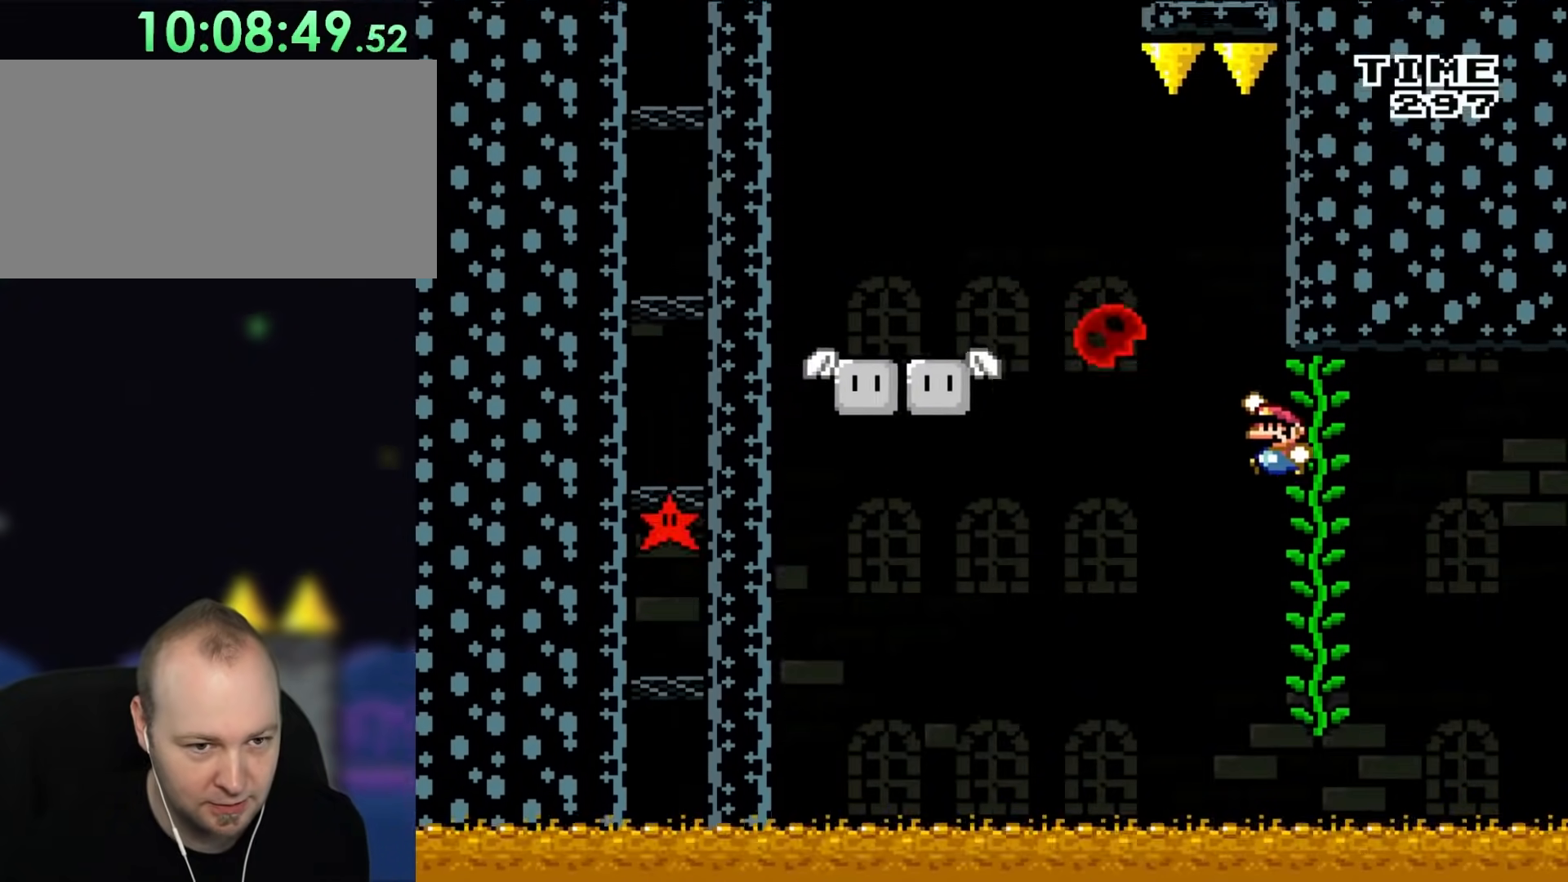
{"buttons": ["X", "DPAD_LEFT"], "events": [[17, "B", "down"], [233, "DPAD_LEFT", "up"], [333, "DPAD_LEFT", "down"], [417, "B", "up"], [417, "X", "down"], [467, "Y", "up"]]}
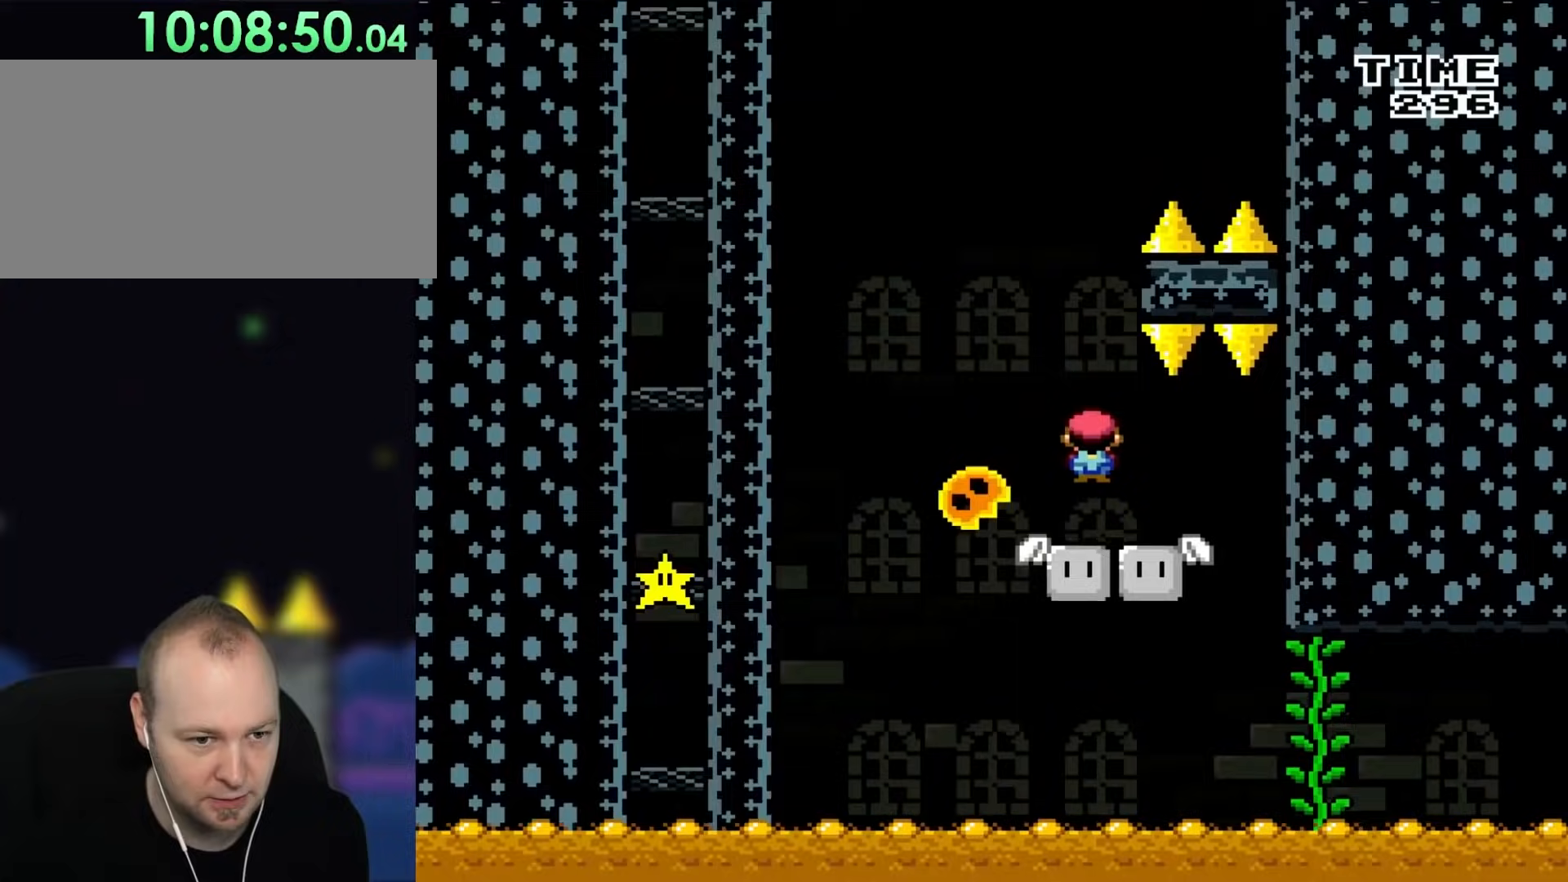
{"buttons": ["A", "X", "DPAD_RIGHT"], "events": [[33, "A", "down"], [300, "A", "up"], [350, "DPAD_LEFT", "up"], [417, "A", "down"], [417, "DPAD_RIGHT", "down"]]}
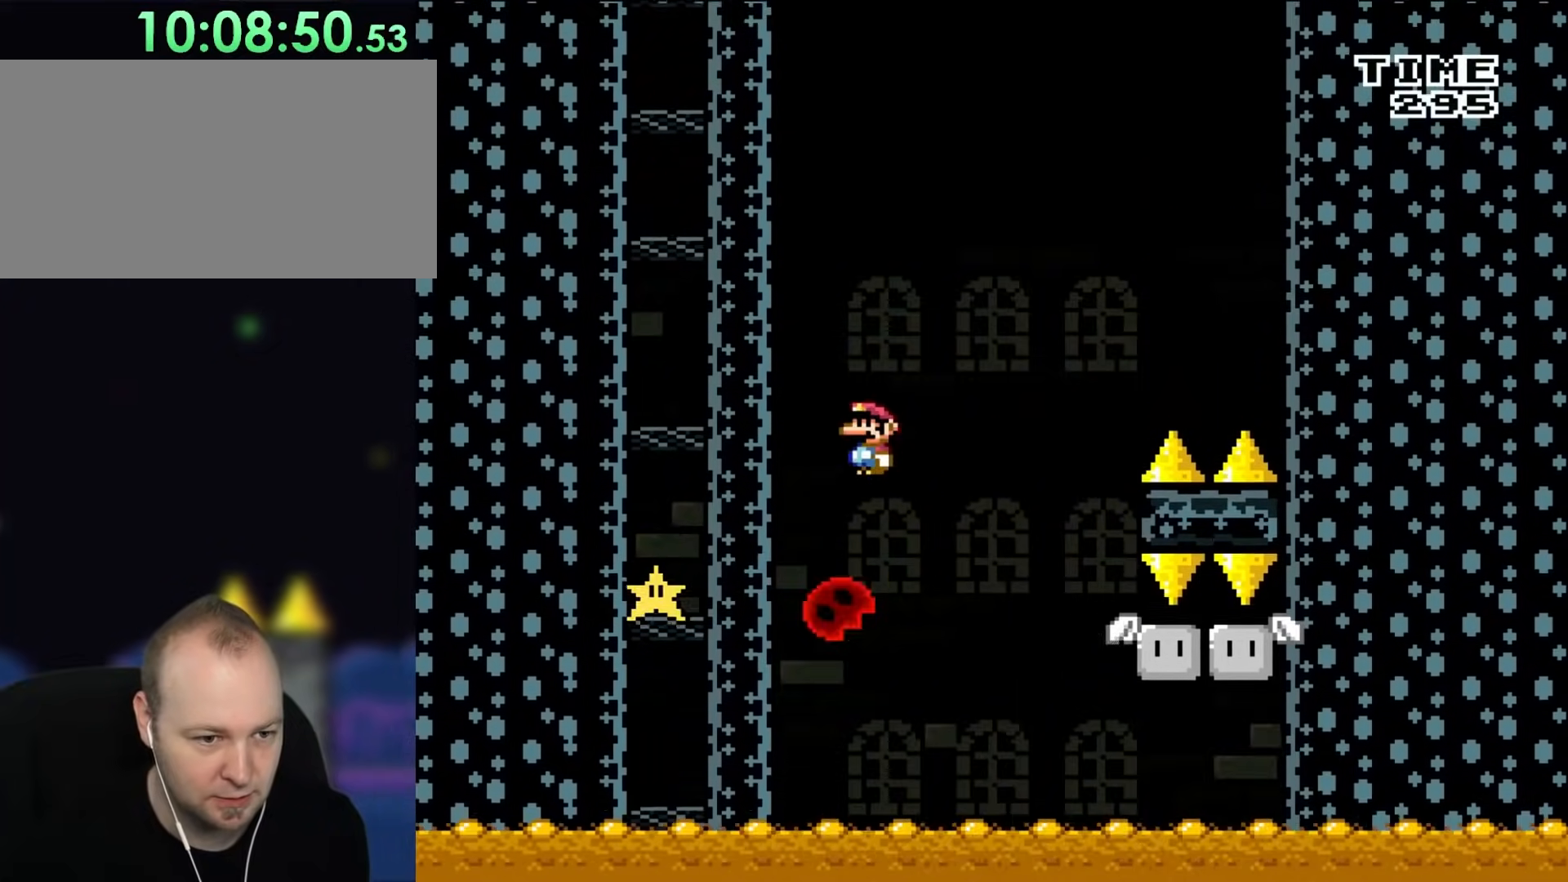
{"buttons": ["A", "X", "DPAD_RIGHT"], "events": [[150, "A", "up"], [150, "DPAD_UP", "down"], [183, "DPAD_LEFT", "down"], [183, "DPAD_RIGHT", "up"], [183, "DPAD_UP", "up"], [367, "DPAD_LEFT", "up"], [467, "DPAD_RIGHT", "down"], [500, "A", "down"]]}
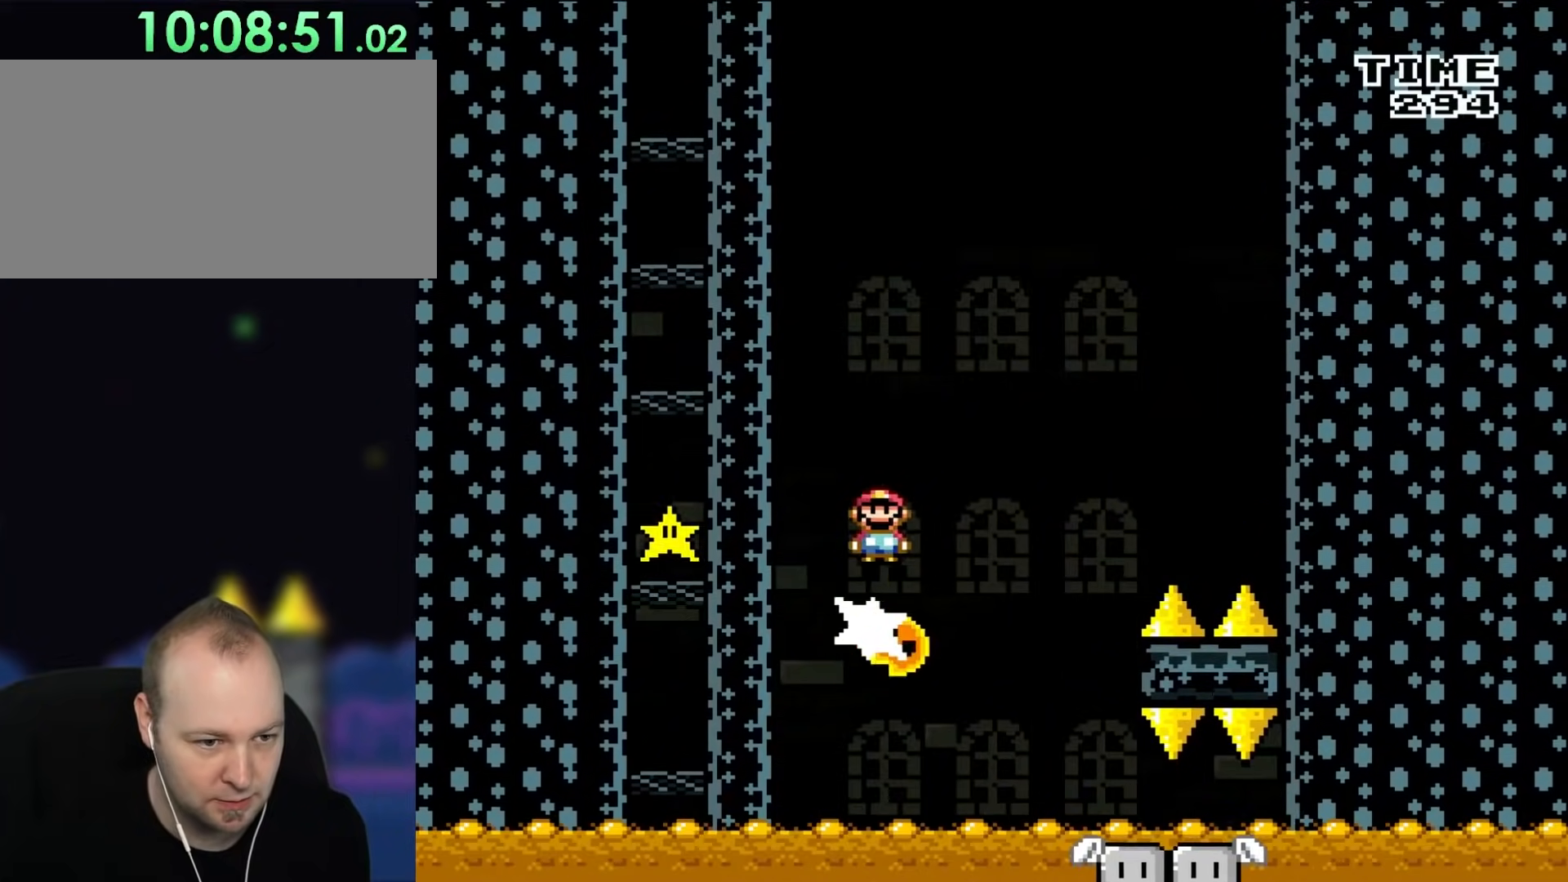
{"buttons": ["A", "X", "DPAD_LEFT"], "events": [[383, "DPAD_UP", "down"], [417, "DPAD_LEFT", "down"], [417, "DPAD_RIGHT", "up"], [417, "DPAD_UP", "up"]]}
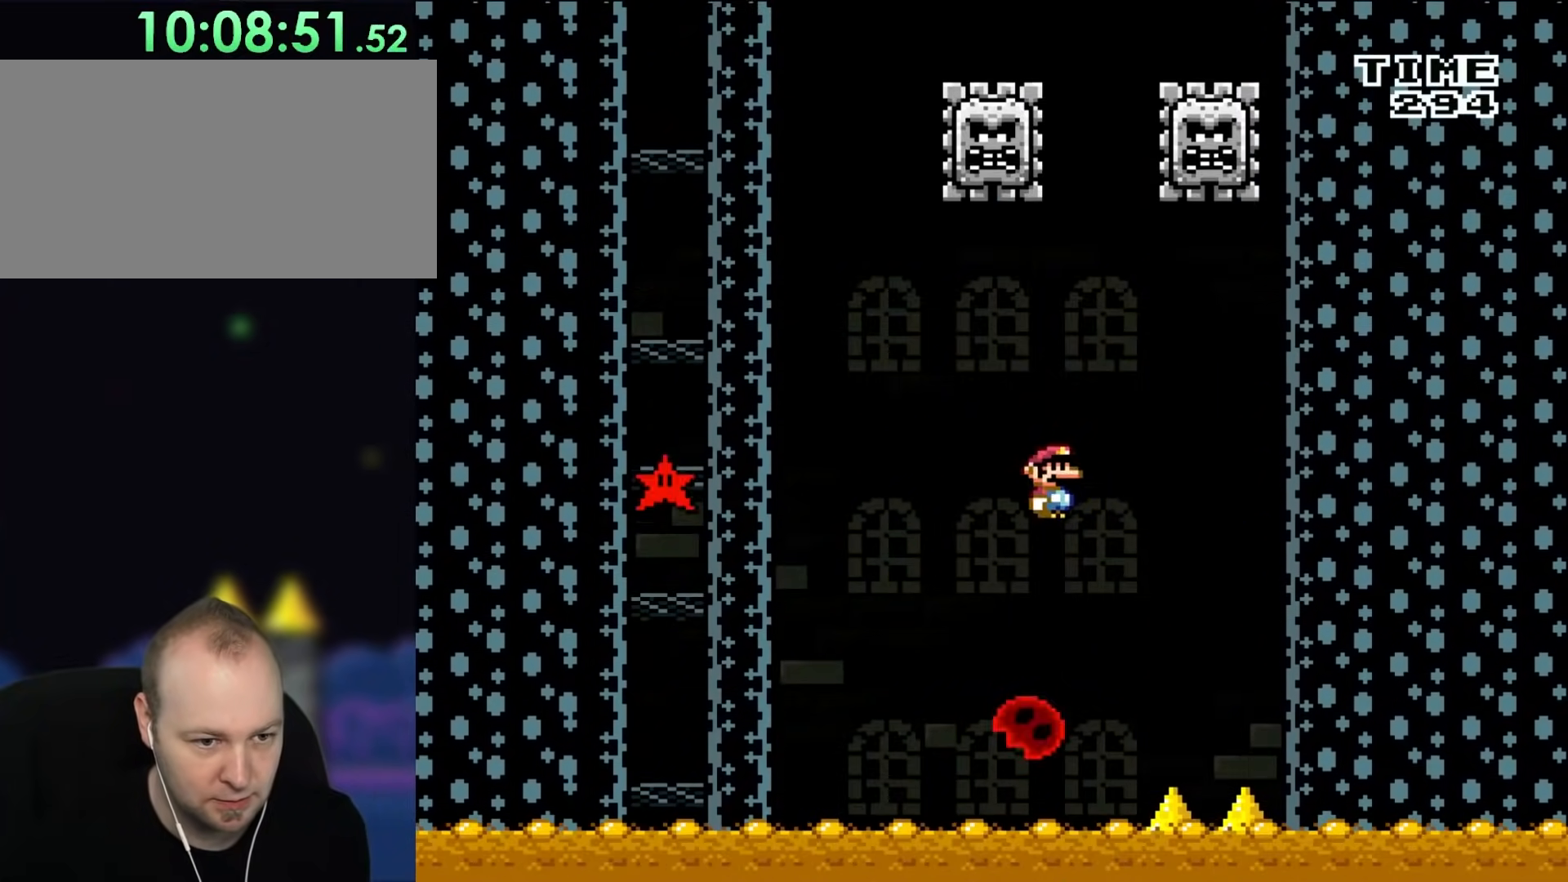
{"buttons": ["A", "X", "DPAD_RIGHT"], "events": [[100, "A", "up"], [100, "DPAD_LEFT", "up"], [117, "DPAD_RIGHT", "down"], [267, "A", "down"], [300, "DPAD_RIGHT", "up"], [300, "DPAD_UP", "down"], [317, "DPAD_LEFT", "down"], [317, "DPAD_UP", "up"], [383, "DPAD_UP", "down"], [417, "DPAD_LEFT", "up"], [417, "DPAD_UP", "up"], [467, "DPAD_RIGHT", "down"]]}
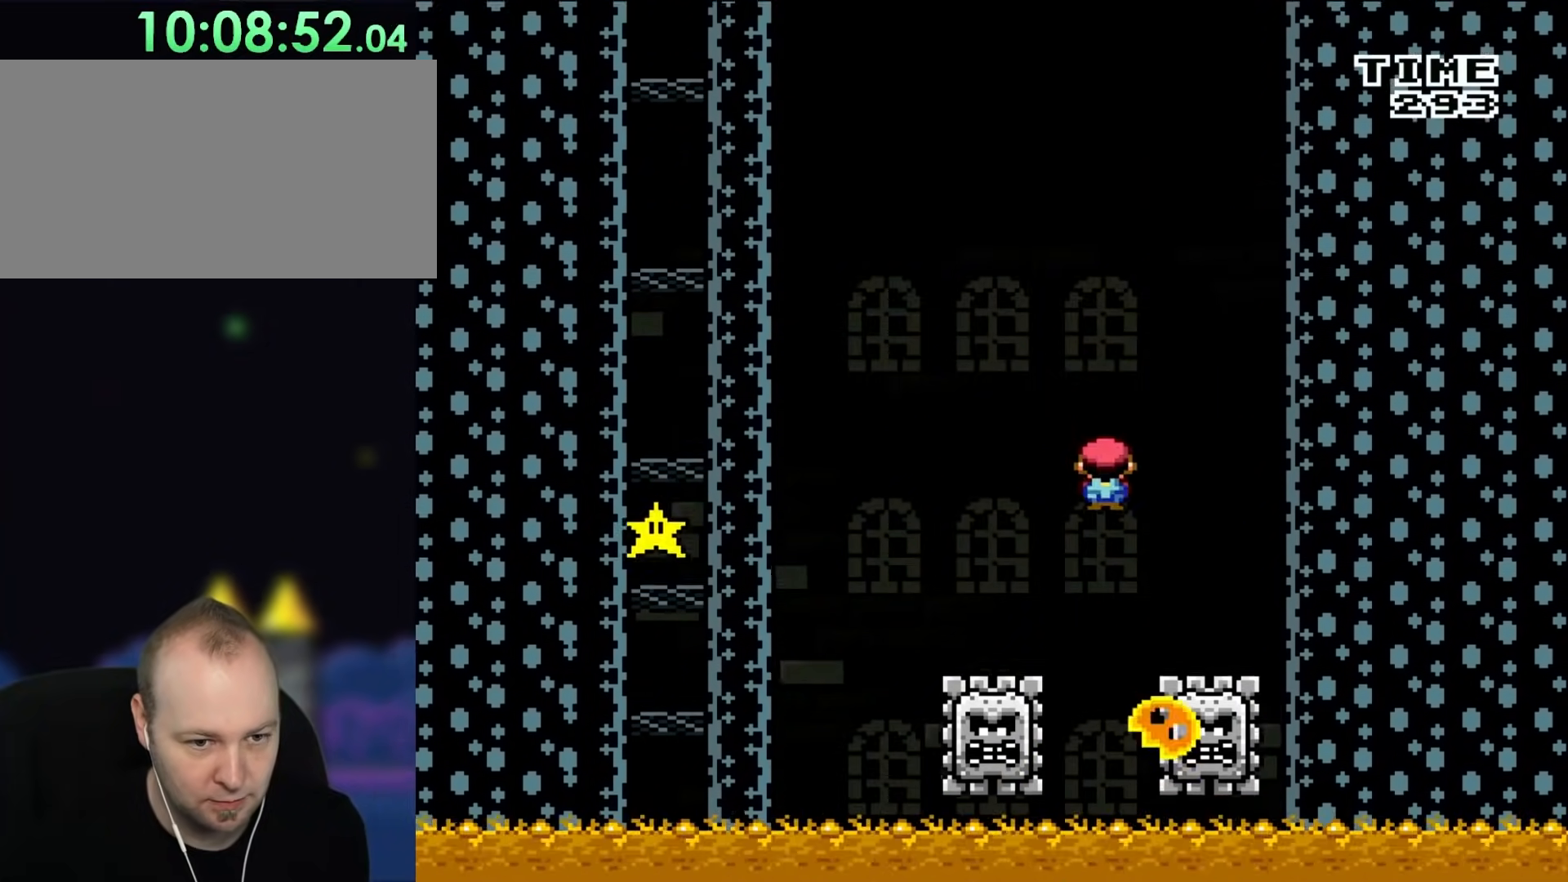
{"buttons": ["A", "X", "DPAD_LEFT"], "events": [[117, "A", "up"], [300, "DPAD_RIGHT", "up"], [317, "DPAD_LEFT", "down"], [417, "A", "down"]]}
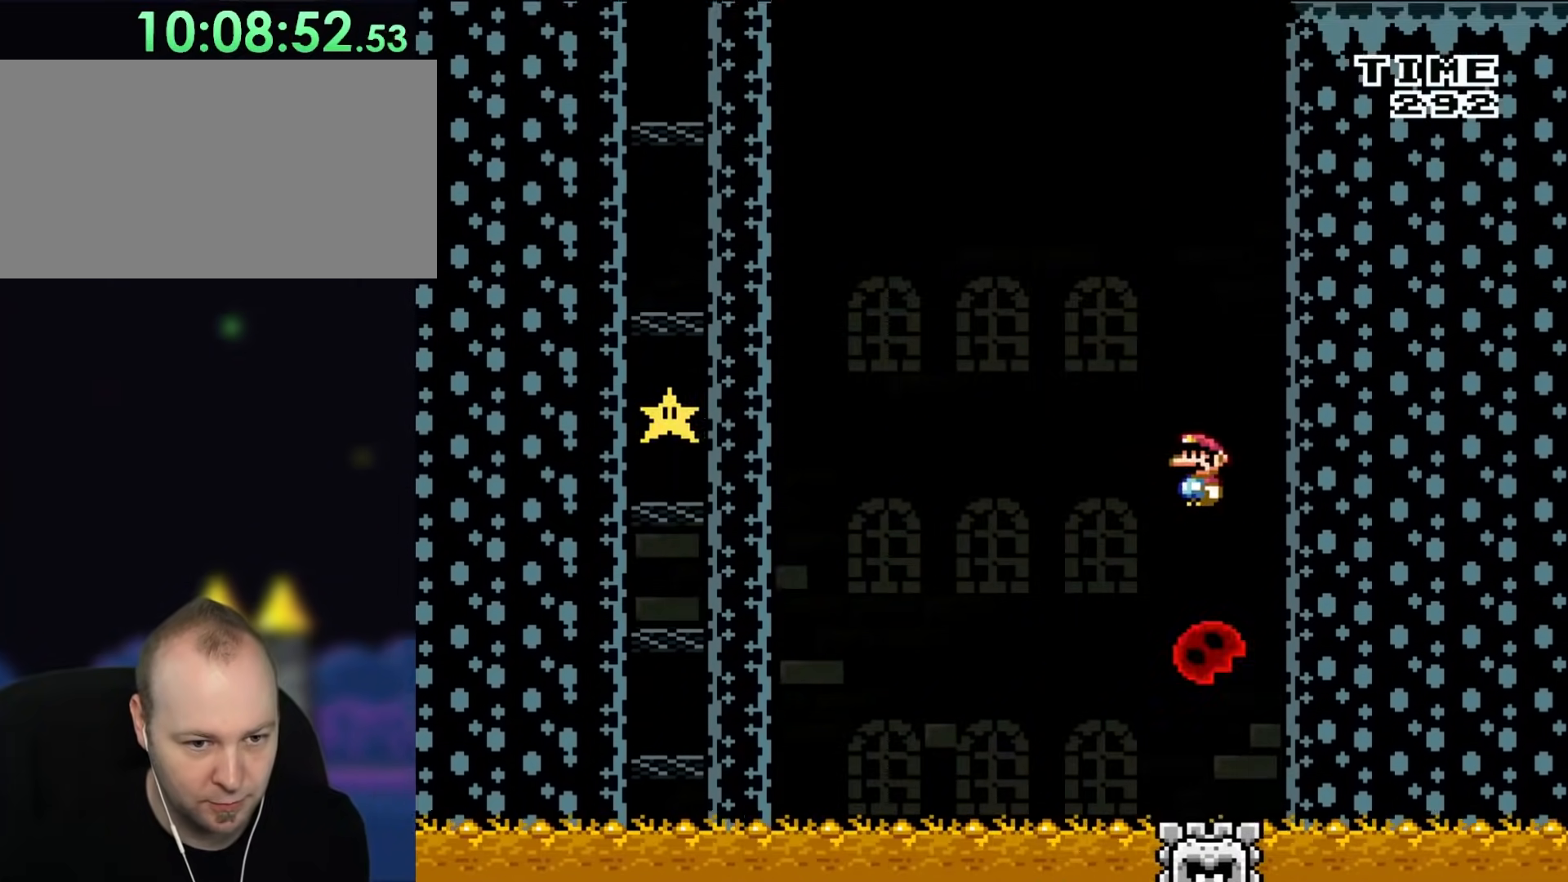
{"buttons": ["A", "X", "DPAD_RIGHT"], "events": [[150, "A", "up"], [200, "A", "down"], [300, "DPAD_LEFT", "up"], [350, "DPAD_RIGHT", "down"]]}
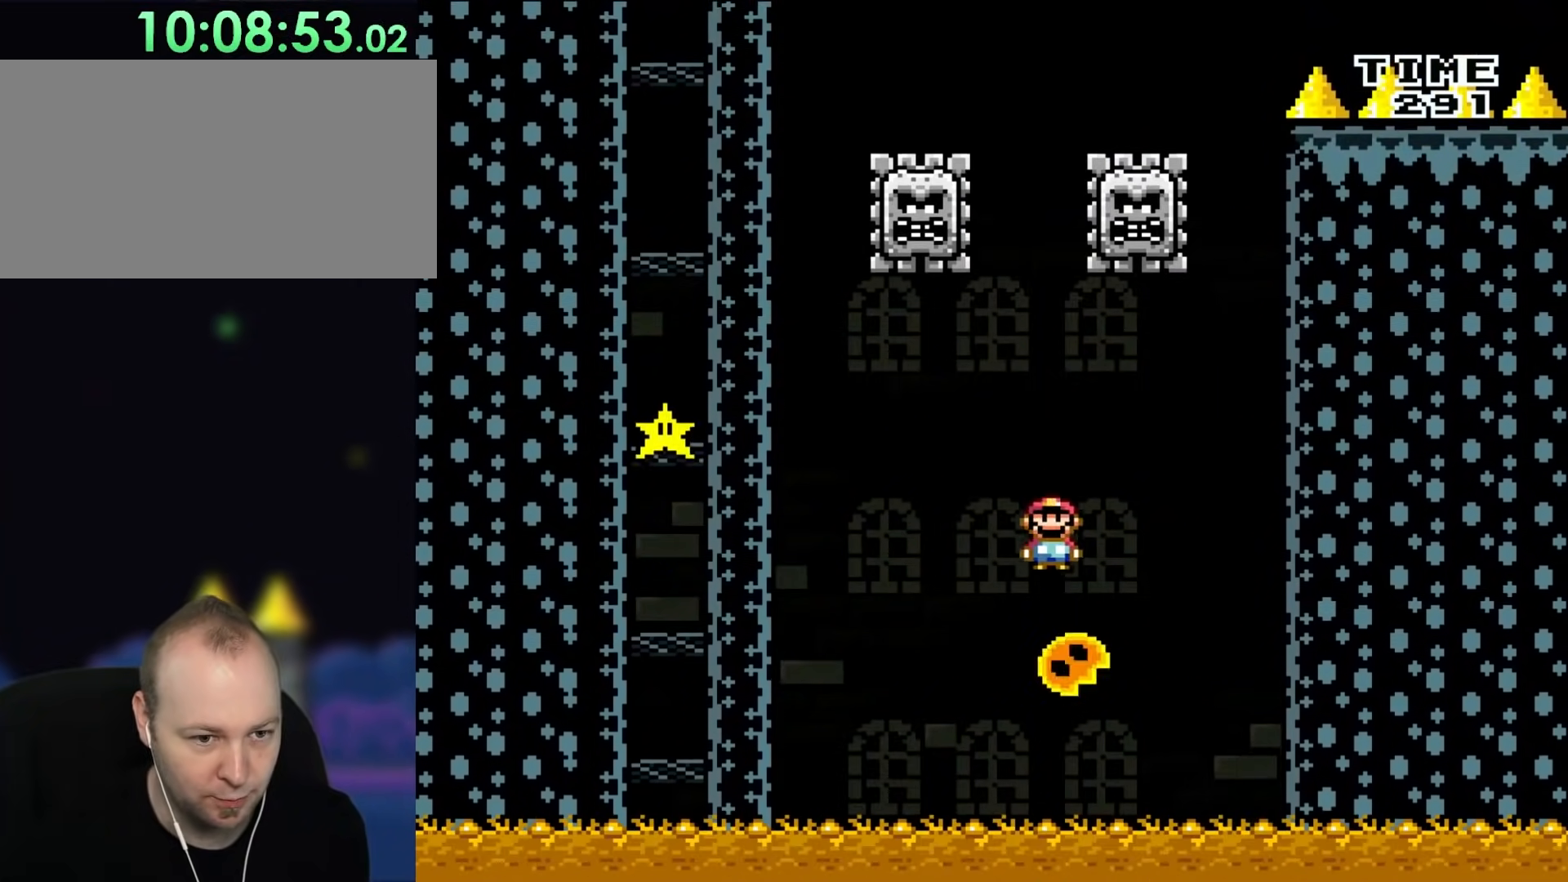
{"buttons": ["A", "X", "DPAD_LEFT"], "events": [[33, "DPAD_RIGHT", "up"], [33, "DPAD_UP", "down"], [67, "DPAD_LEFT", "down"], [67, "DPAD_UP", "up"], [200, "DPAD_LEFT", "up"], [267, "DPAD_RIGHT", "down"], [333, "DPAD_UP", "down"], [350, "DPAD_LEFT", "down"], [350, "DPAD_RIGHT", "up"], [383, "DPAD_UP", "up"]]}
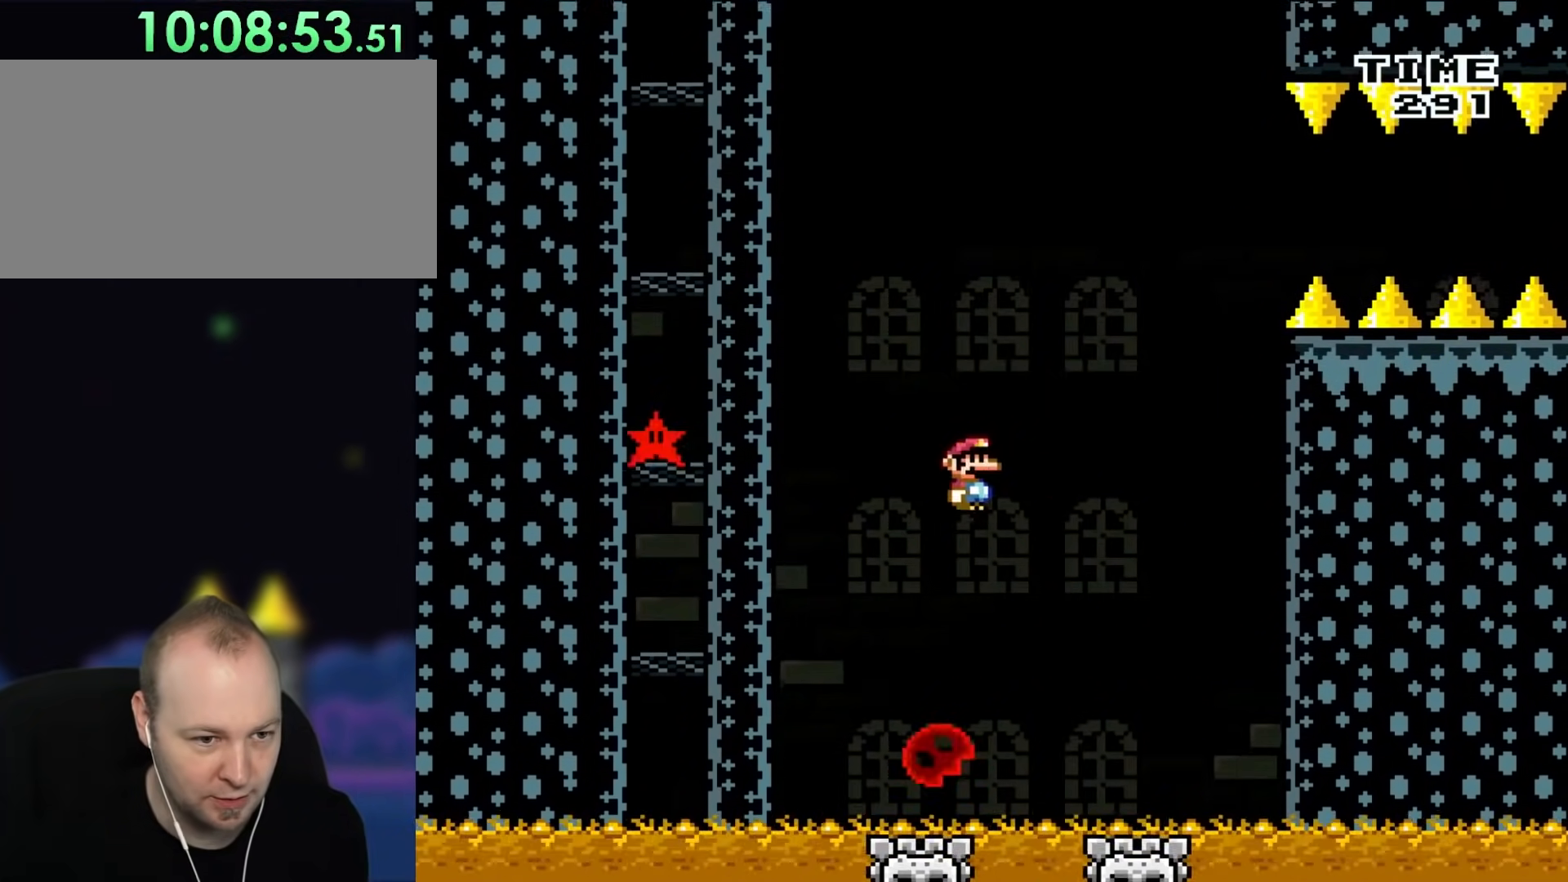
{"buttons": ["A", "X", "DPAD_RIGHT"], "events": [[83, "A", "up"], [233, "DPAD_LEFT", "up"], [300, "DPAD_RIGHT", "down"], [350, "A", "down"]]}
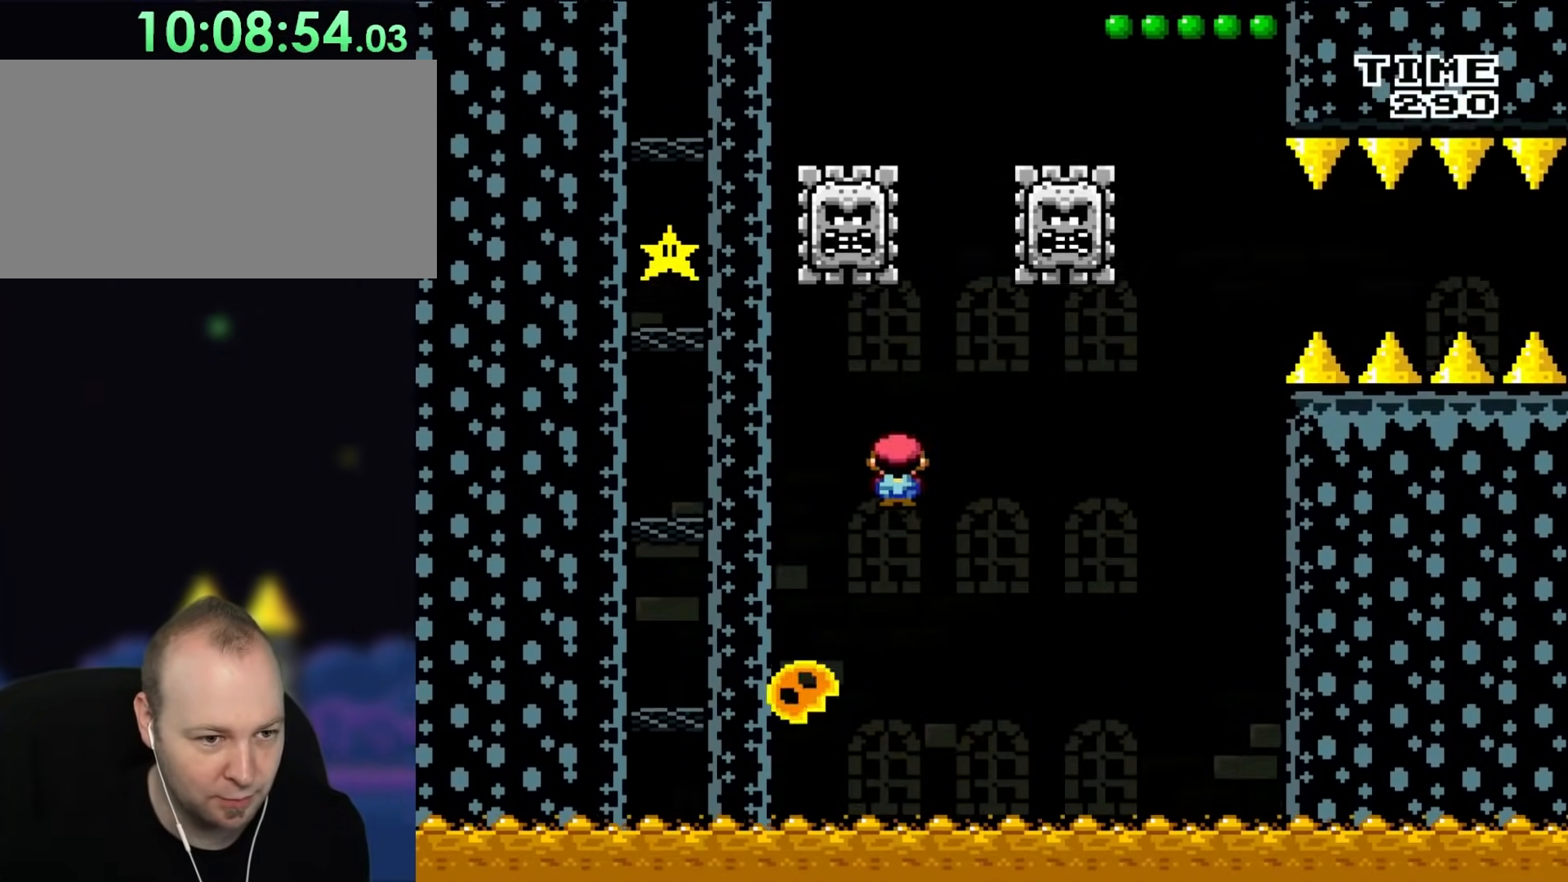
{"buttons": ["A", "X", "DPAD_RIGHT"], "events": [[200, "DPAD_RIGHT", "up"], [200, "DPAD_UP", "down"], [233, "DPAD_LEFT", "down"], [233, "DPAD_UP", "up"], [383, "DPAD_UP", "down"], [417, "DPAD_LEFT", "up"], [417, "DPAD_UP", "up"], [467, "DPAD_RIGHT", "down"]]}
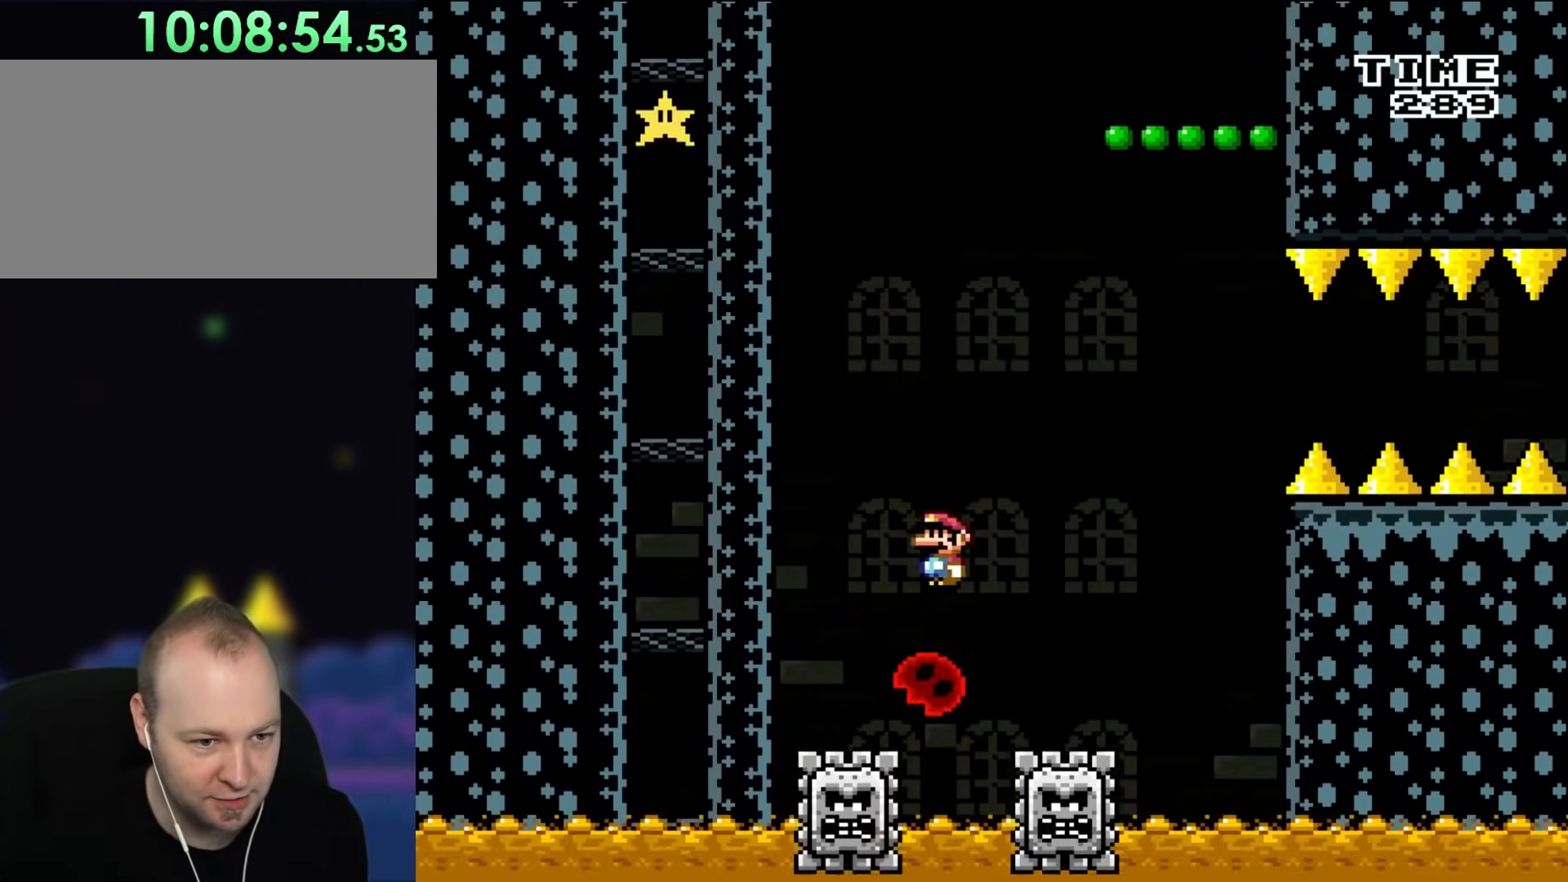
{"buttons": ["A", "X"], "events": [[200, "DPAD_RIGHT", "up"]]}
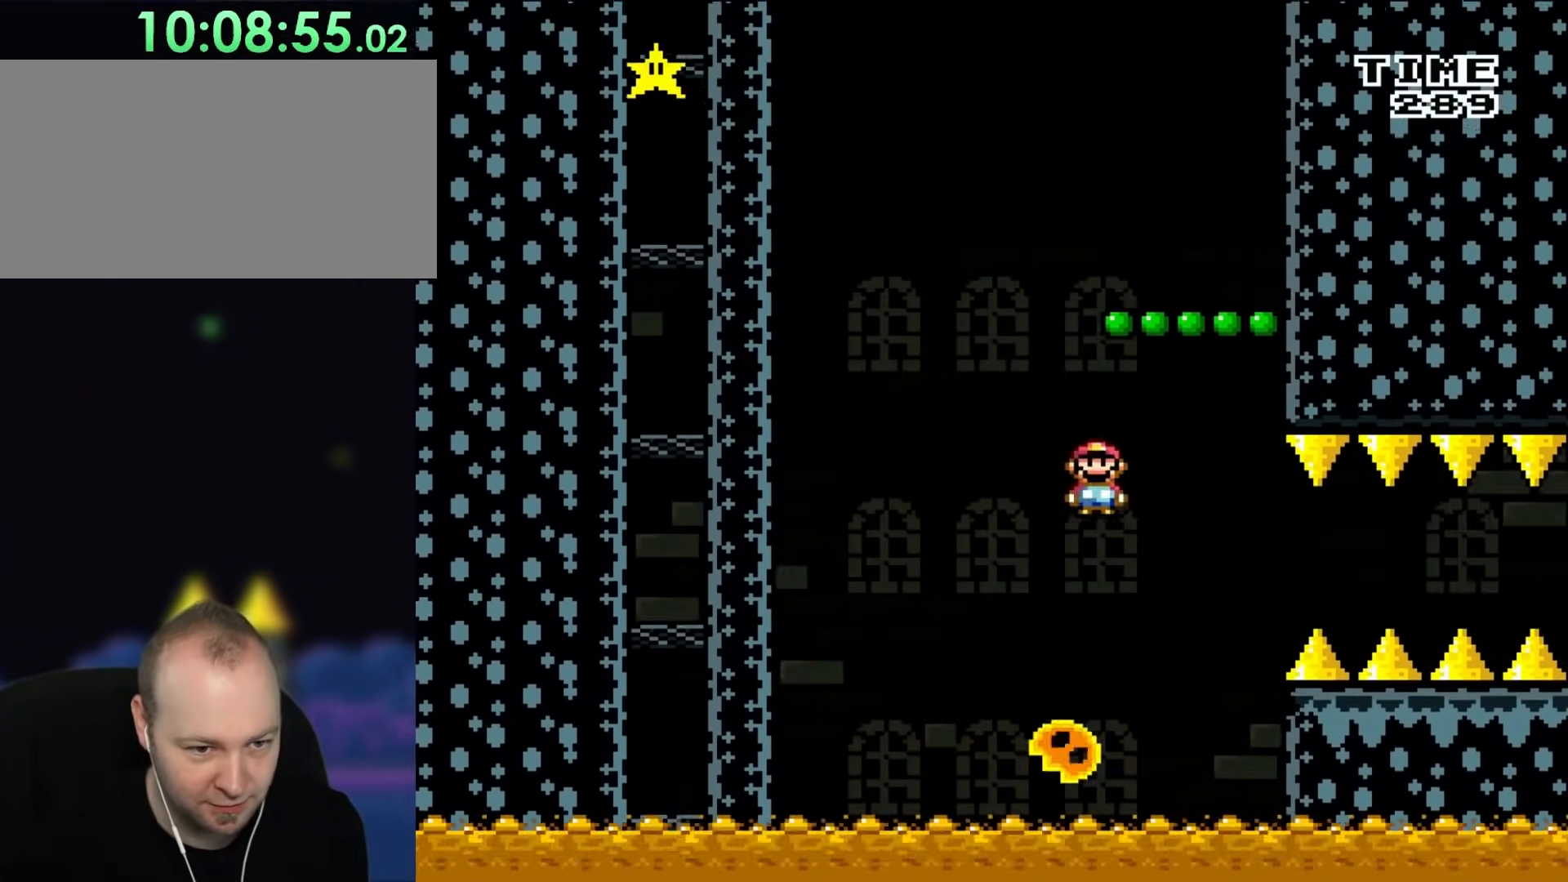
{"buttons": ["A", "X"], "events": [[117, "A", "up"], [300, "DPAD_LEFT", "down"], [317, "A", "down"], [500, "DPAD_LEFT", "up"]]}
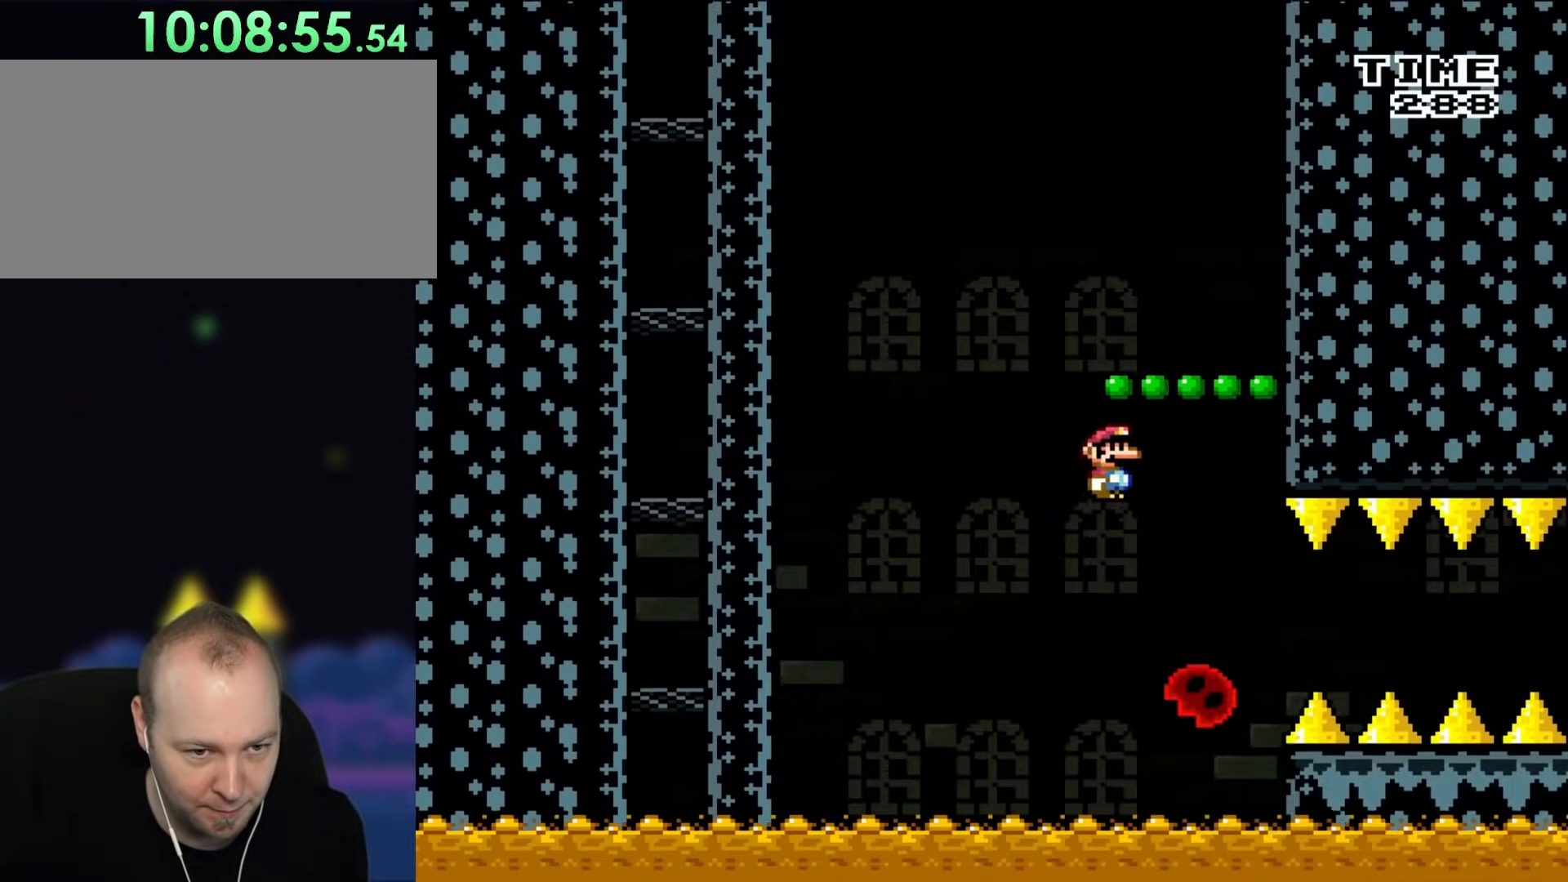
{"buttons": ["B", "Y"], "events": [[167, "DPAD_RIGHT", "down"], [300, "DPAD_RIGHT", "up"], [350, "A", "up"], [350, "X", "up"], [467, "B", "down"], [467, "Y", "down"]]}
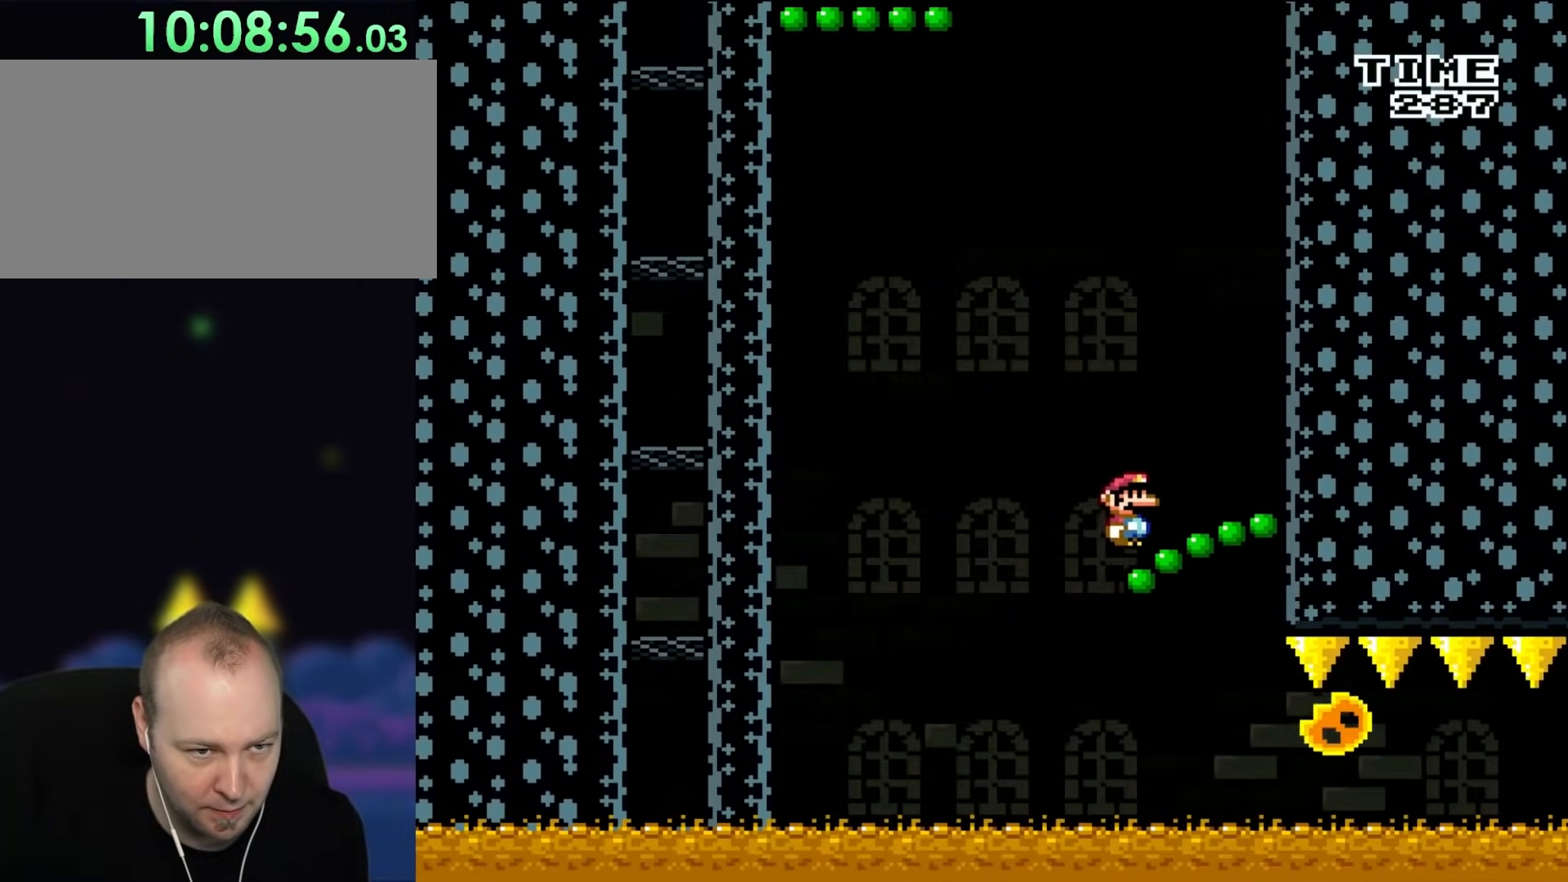
{"buttons": ["B", "Y", "DPAD_LEFT"], "events": [[117, "DPAD_LEFT", "down"]]}
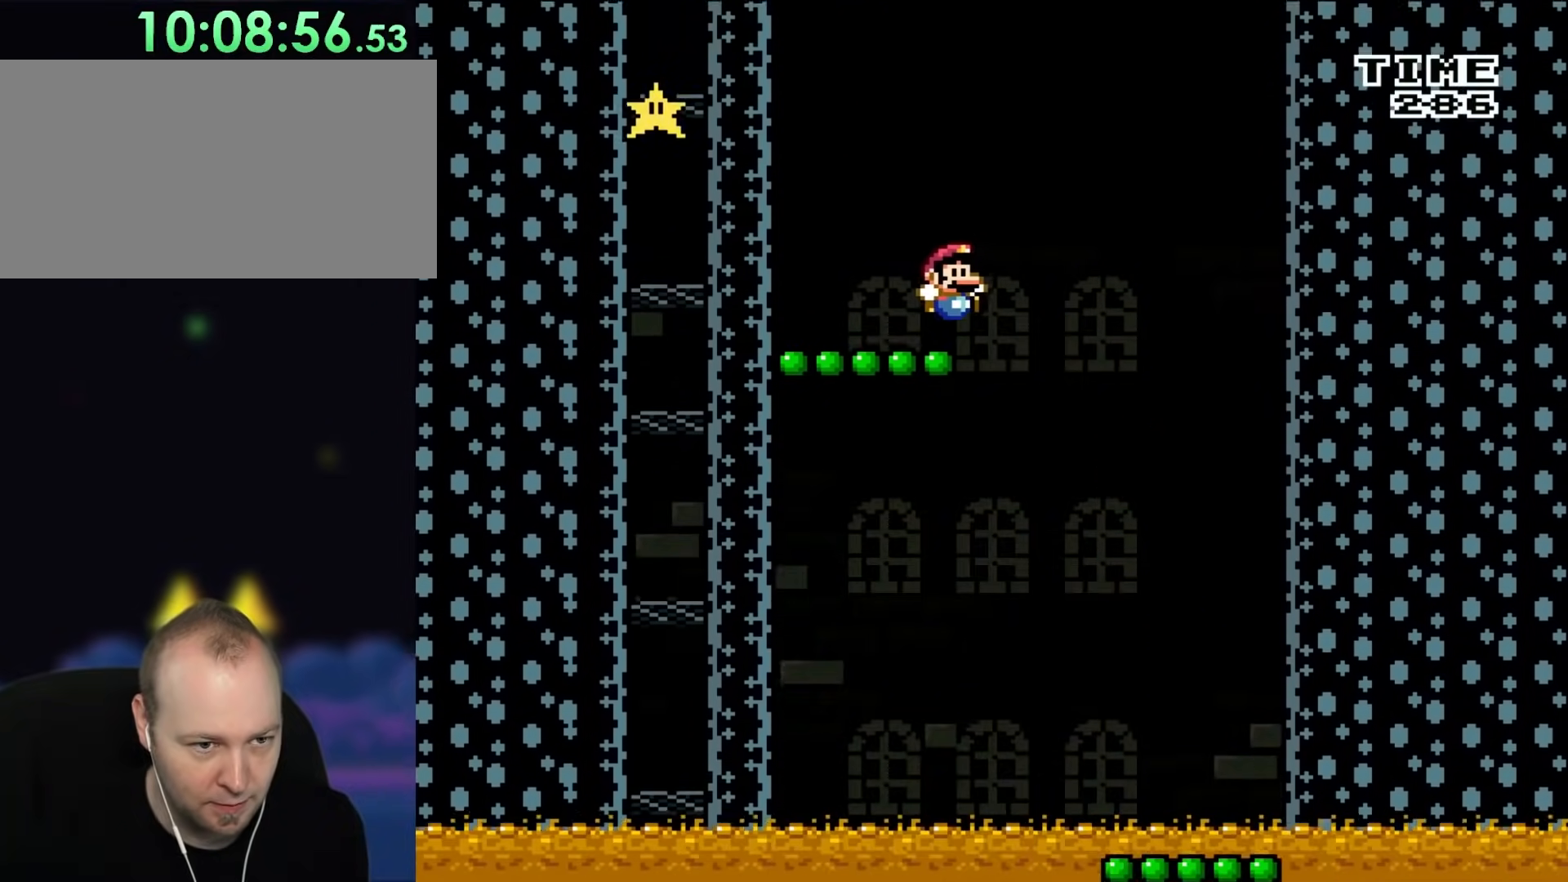
{"buttons": ["B", "Y"], "events": [[33, "DPAD_LEFT", "up"], [83, "DPAD_RIGHT", "down"], [117, "B", "up"], [233, "DPAD_RIGHT", "up"], [383, "B", "down"]]}
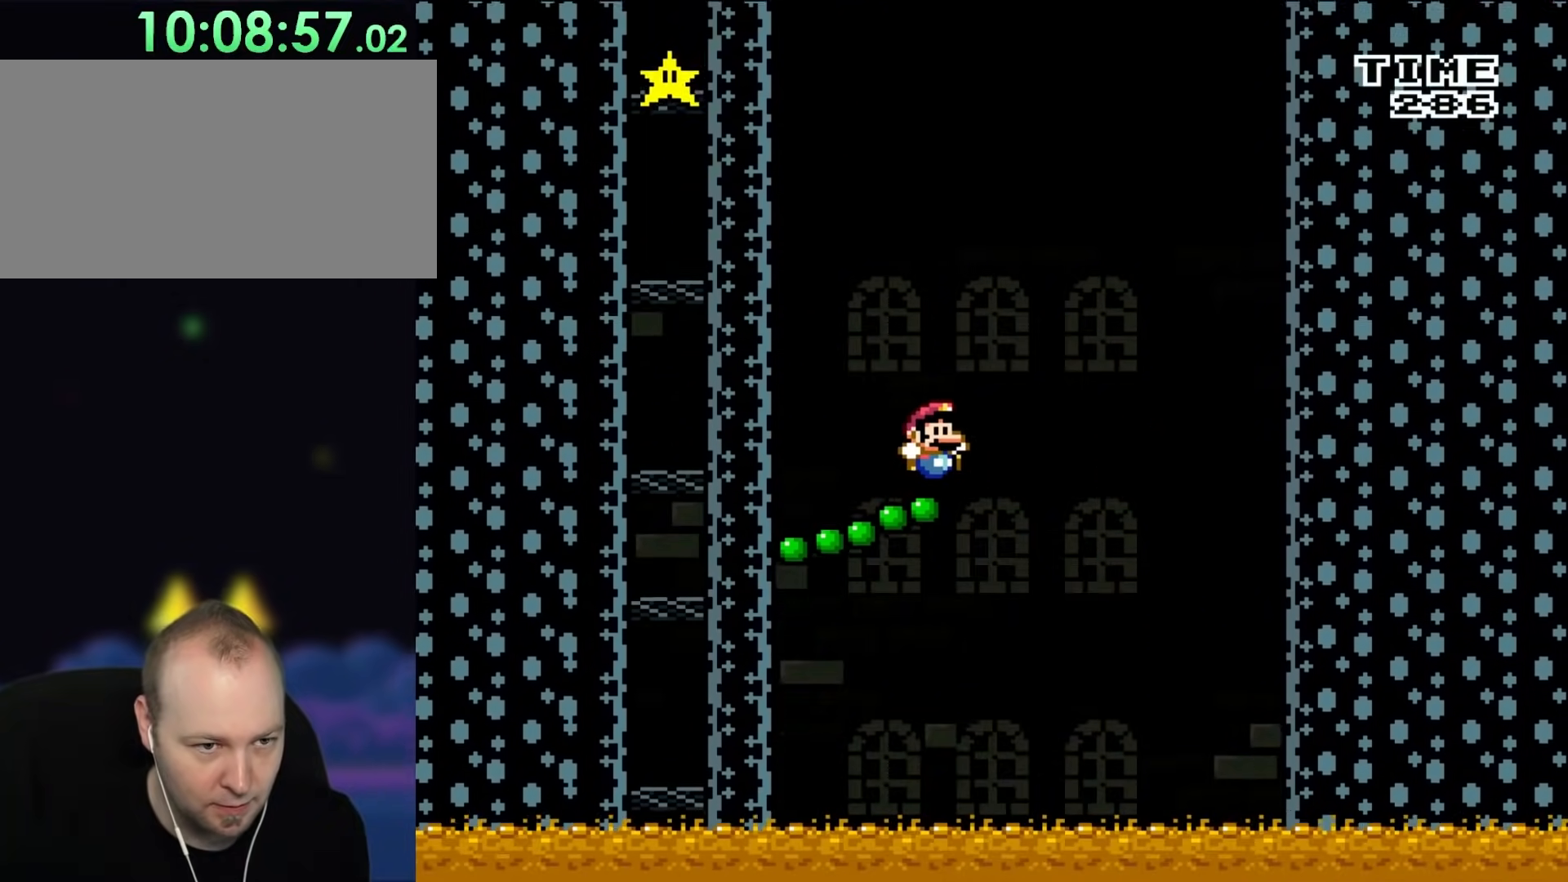
{"buttons": ["B", "Y", "DPAD_RIGHT"], "events": [[67, "DPAD_RIGHT", "down"]]}
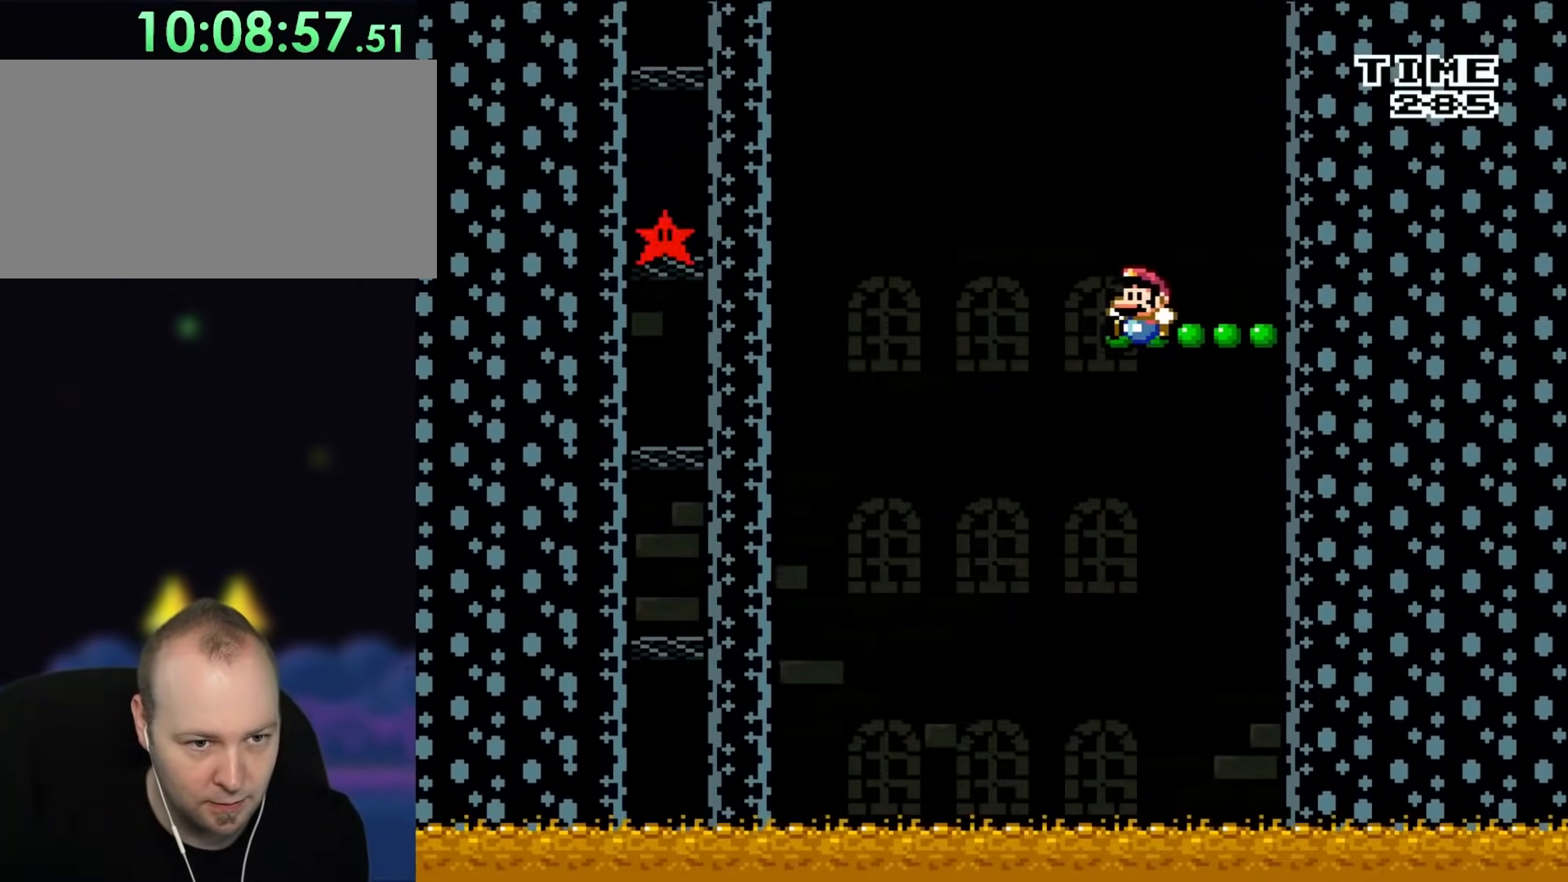
{"buttons": ["B", "Y", "DPAD_LEFT"], "events": [[33, "DPAD_RIGHT", "up"], [33, "DPAD_UP", "down"], [67, "B", "up"], [67, "DPAD_LEFT", "down"], [67, "DPAD_UP", "up"], [150, "DPAD_LEFT", "up"], [200, "B", "down"], [333, "DPAD_LEFT", "down"]]}
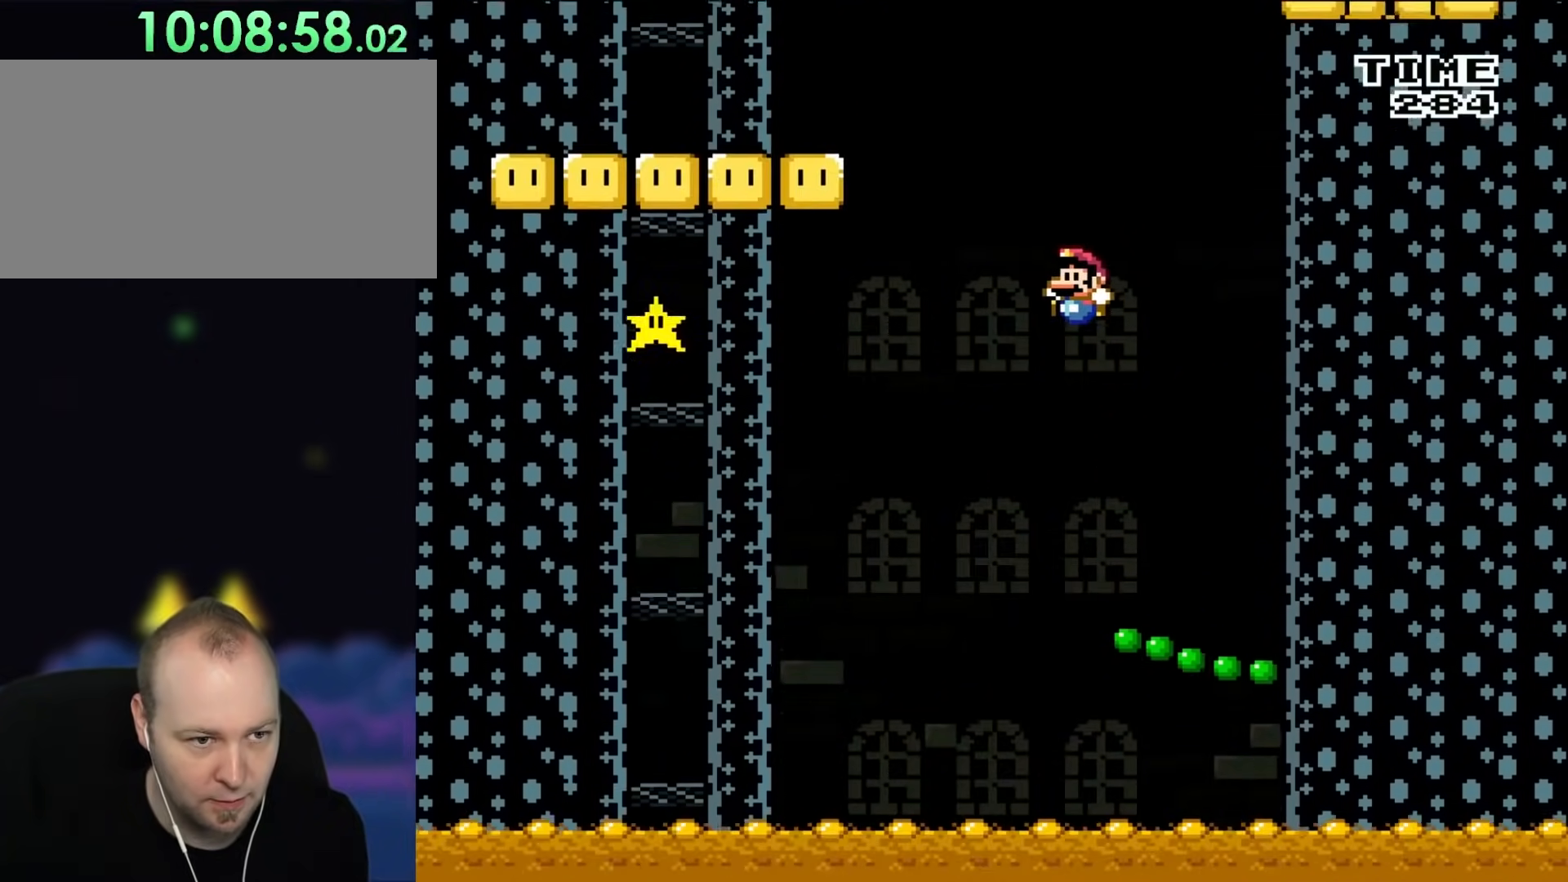
{"buttons": ["Y", "DPAD_RIGHT"], "events": [[467, "DPAD_LEFT", "up"], [500, "B", "up"], [500, "DPAD_RIGHT", "down"]]}